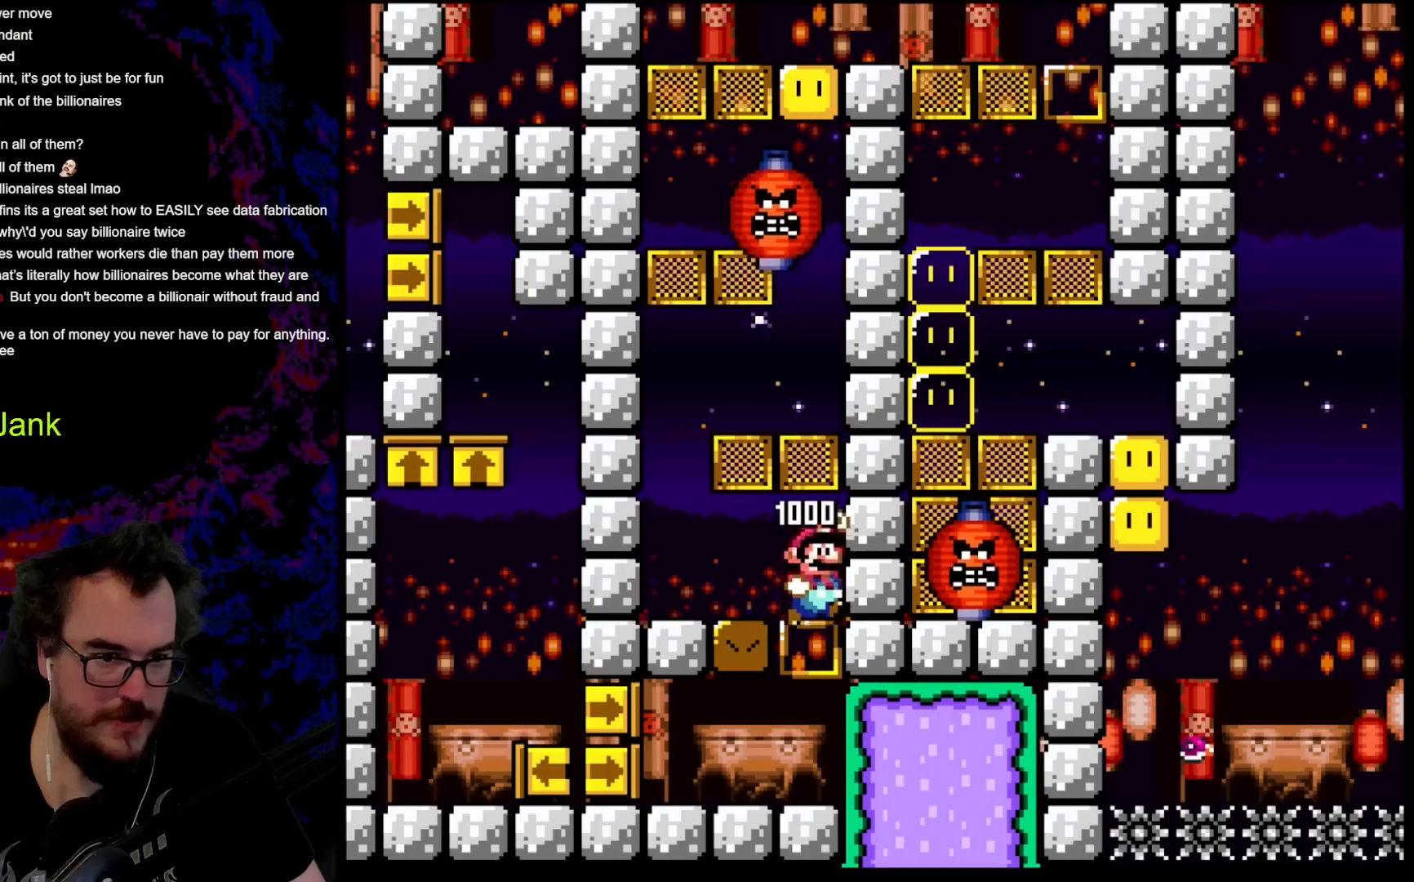
Gameplay with a controller (Nintendo layout); each line is a JSON object with the inputs held at the frame after it. "events" lists button and stick changes between this image and that frame as [ms after this image, input, new state], when the widget could be followed in between. Not read: L3 R3.
{"buttons": ["Y", "DPAD_DOWN"], "events": [[367, "DPAD_DOWN", "down"]]}
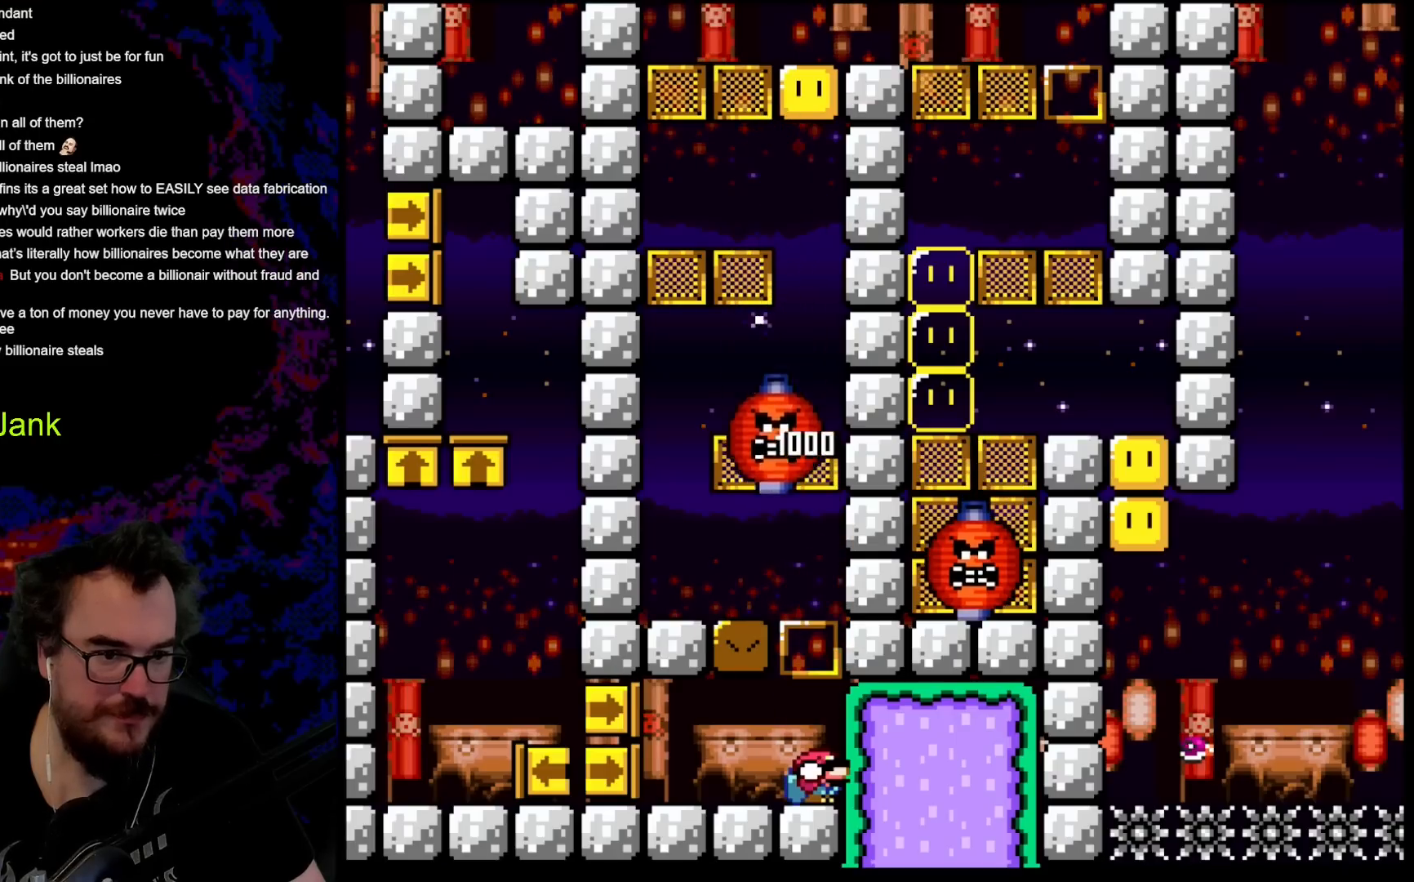
{"buttons": ["Y", "DPAD_DOWN"], "events": []}
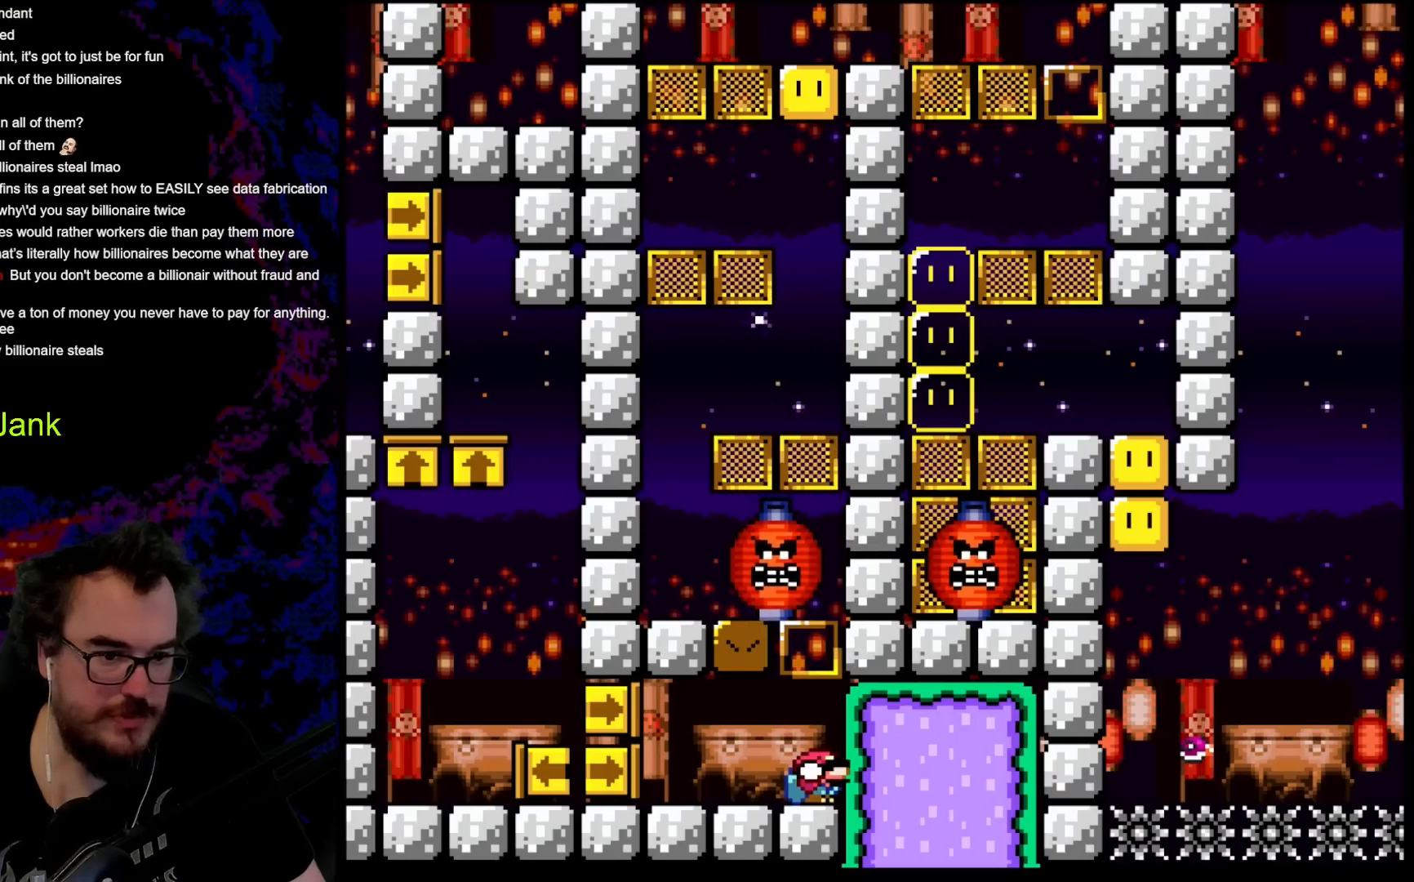
{"buttons": ["Y", "DPAD_DOWN"], "events": []}
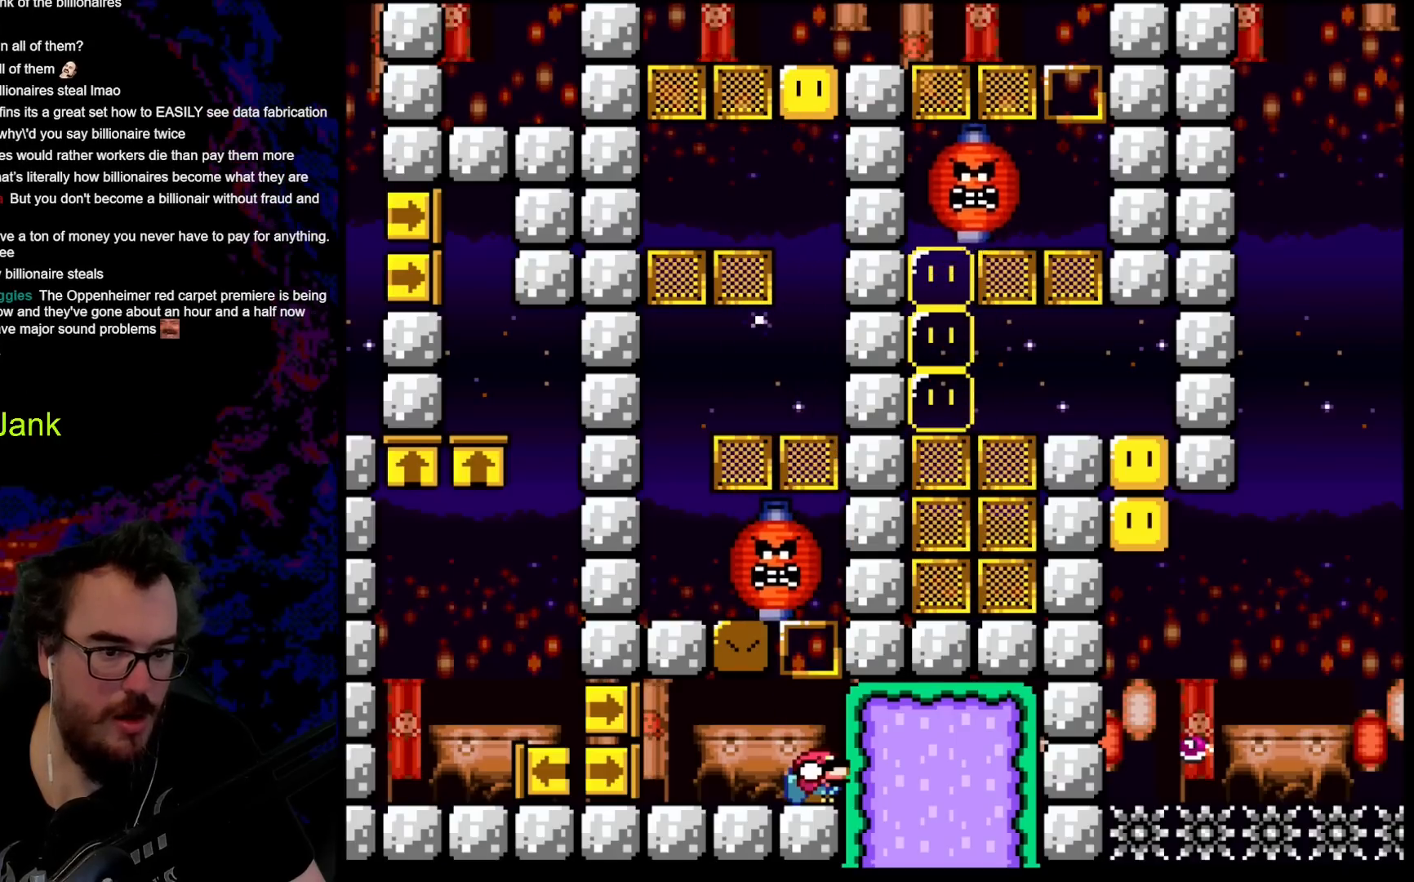
{"buttons": ["B", "Y", "DPAD_LEFT"], "events": [[350, "B", "down"], [417, "DPAD_LEFT", "down"], [483, "DPAD_DOWN", "up"]]}
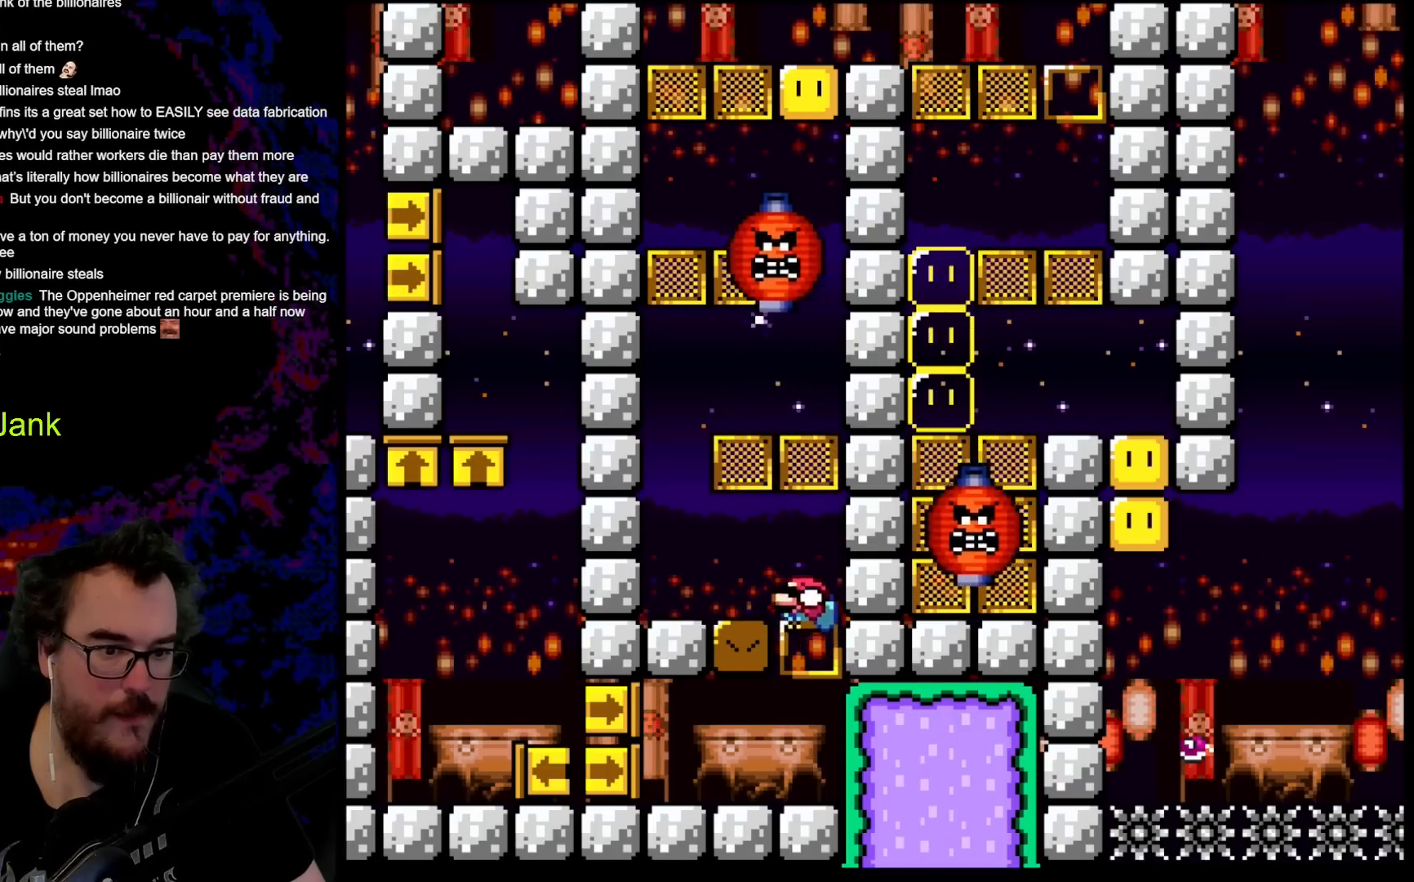
{"buttons": ["Y", "DPAD_DOWN", "DPAD_LEFT"], "events": [[350, "B", "up"], [500, "DPAD_DOWN", "down"]]}
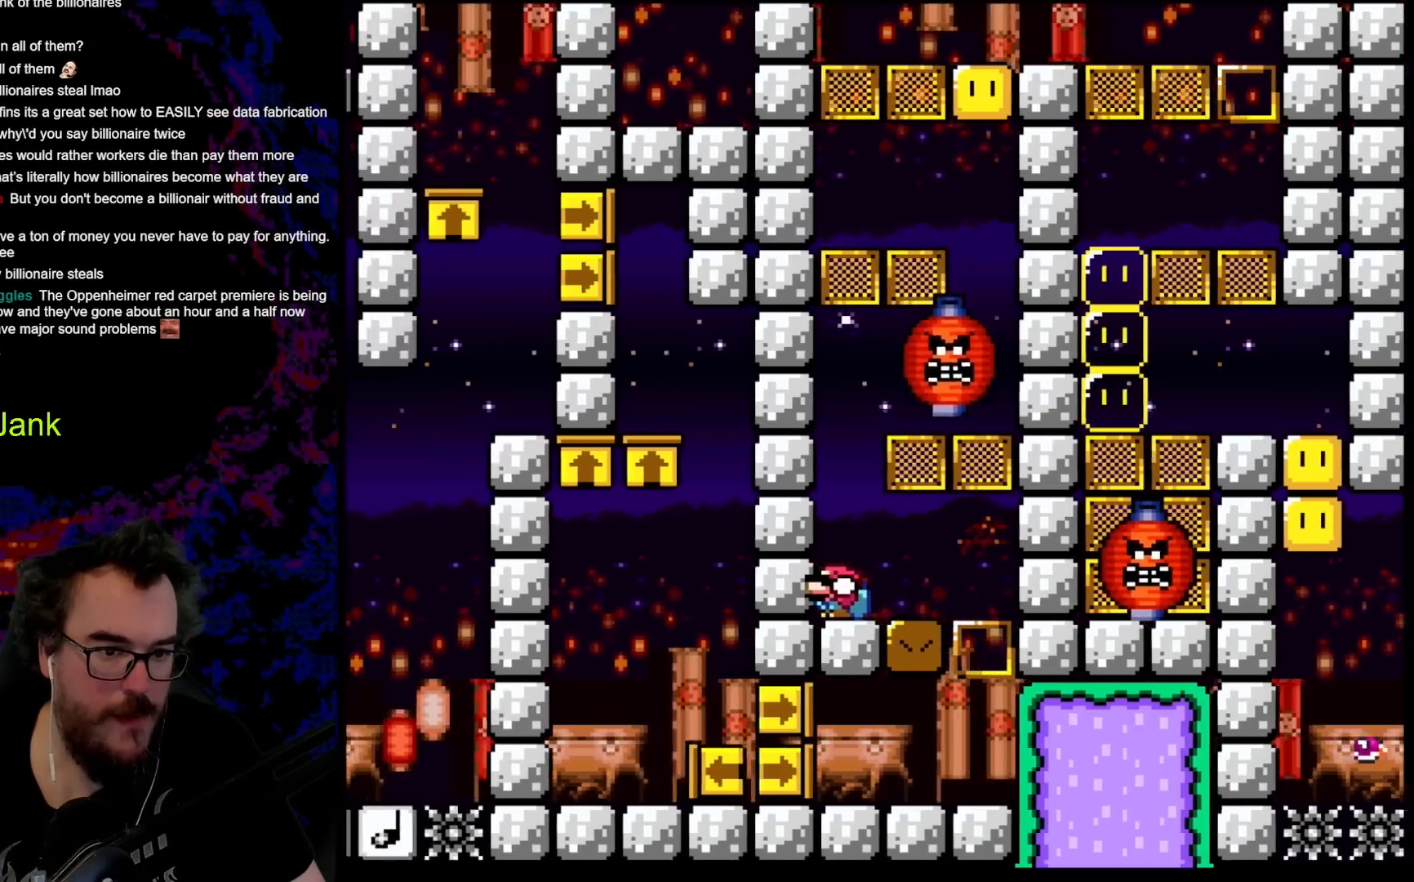
{"buttons": ["Y", "DPAD_DOWN"], "events": [[50, "DPAD_LEFT", "up"]]}
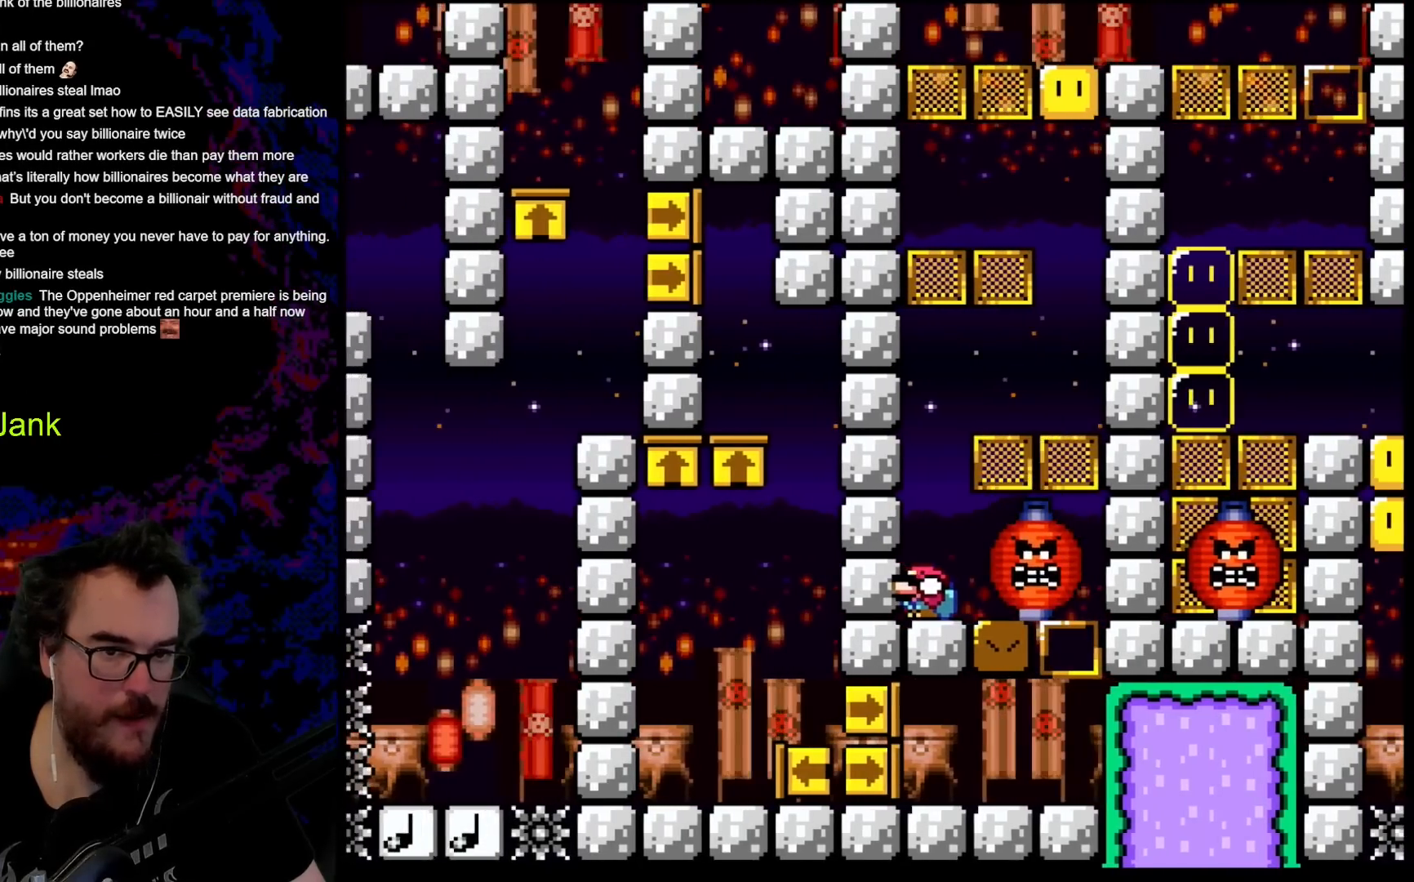
{"buttons": ["Y", "DPAD_DOWN"], "events": []}
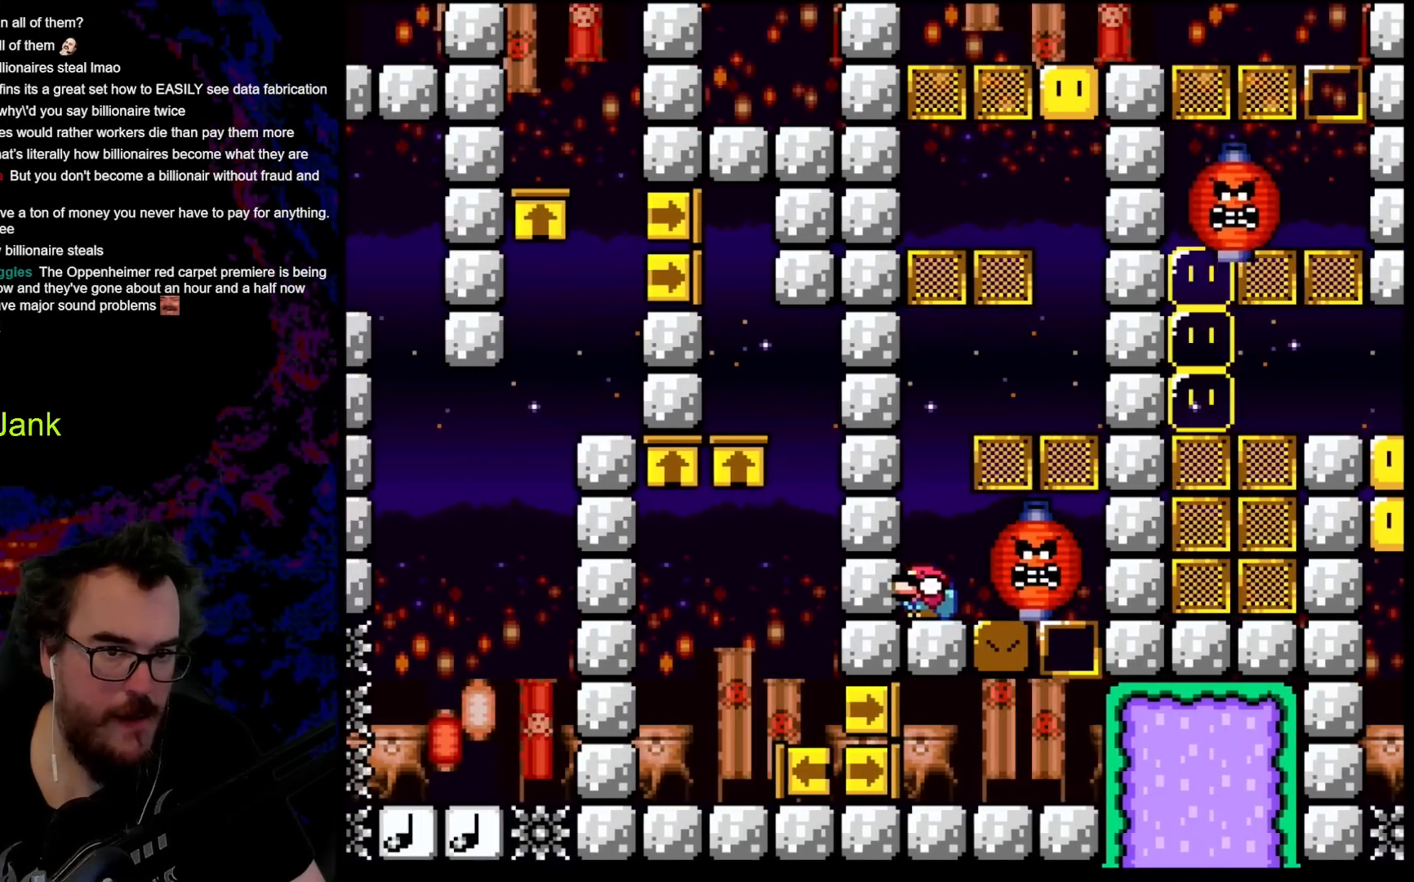
{"buttons": ["Y", "DPAD_DOWN"], "events": []}
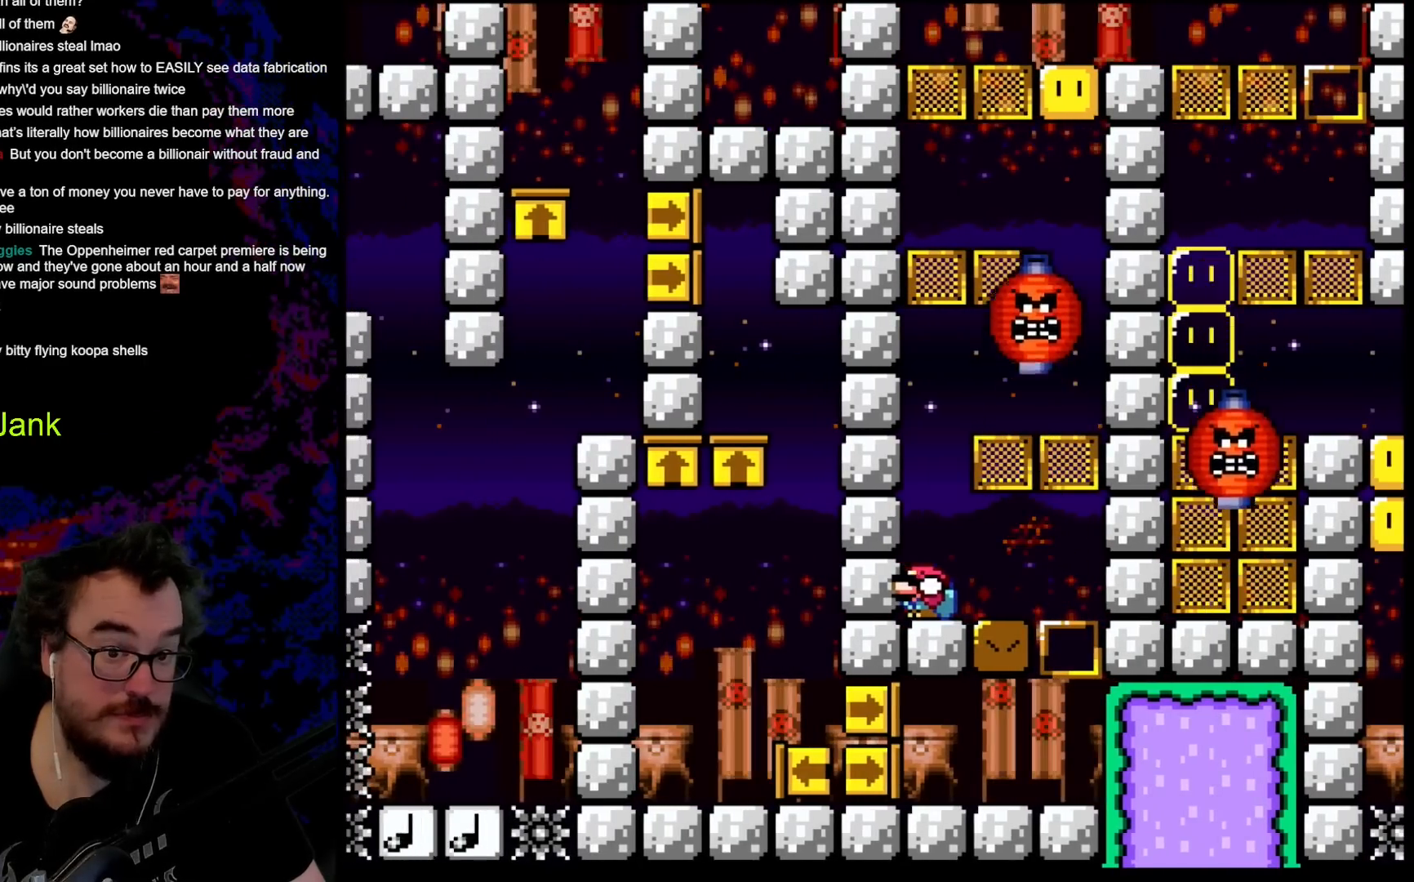
{"buttons": ["Y", "DPAD_DOWN"], "events": []}
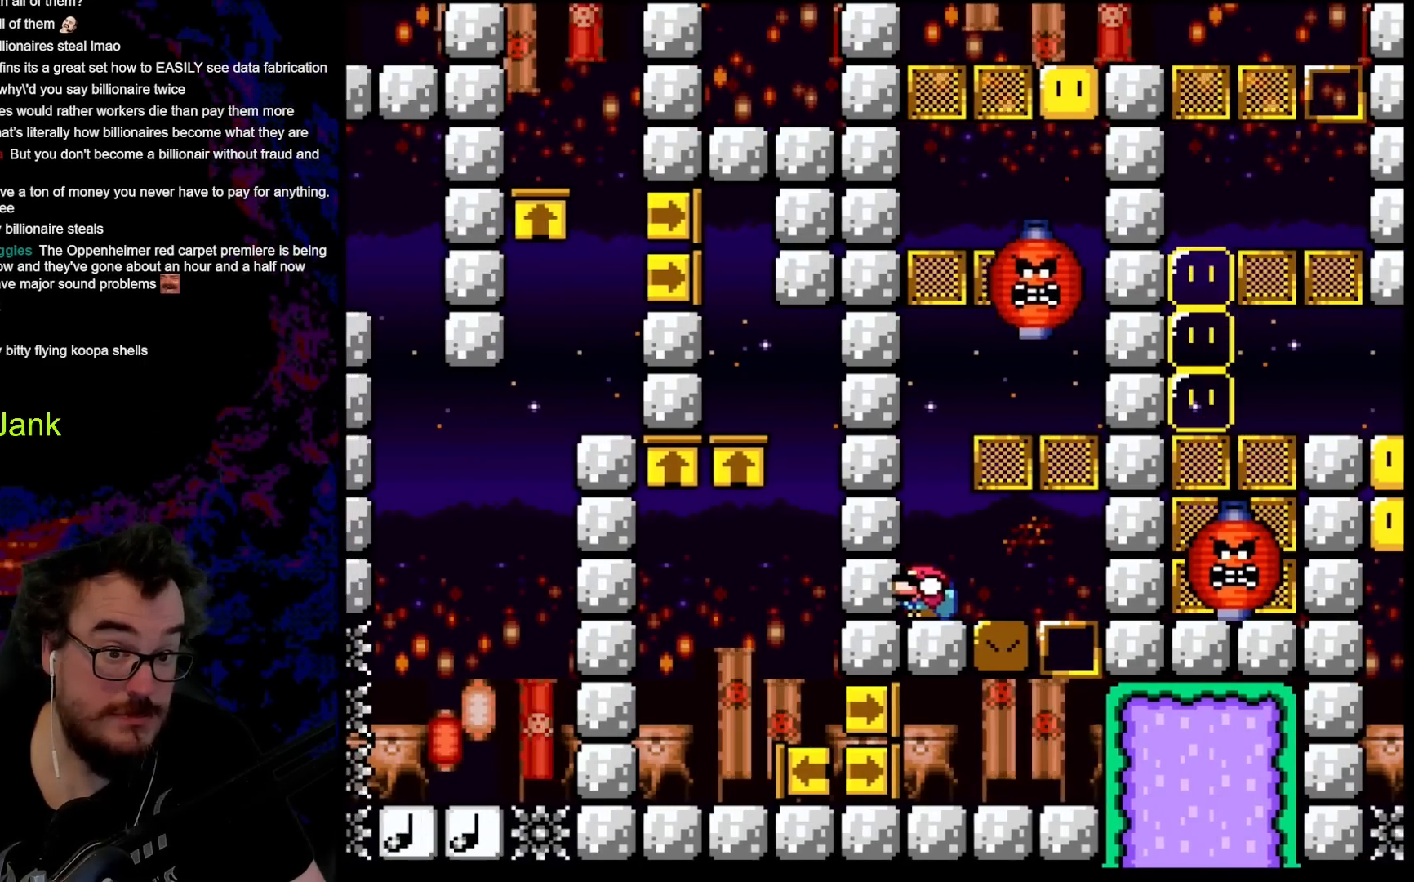
{"buttons": ["Y", "DPAD_DOWN", "DPAD_RIGHT"], "events": [[50, "B", "down"], [167, "DPAD_RIGHT", "down"], [250, "DPAD_DOWN", "up"], [367, "DPAD_DOWN", "down"], [417, "B", "up"]]}
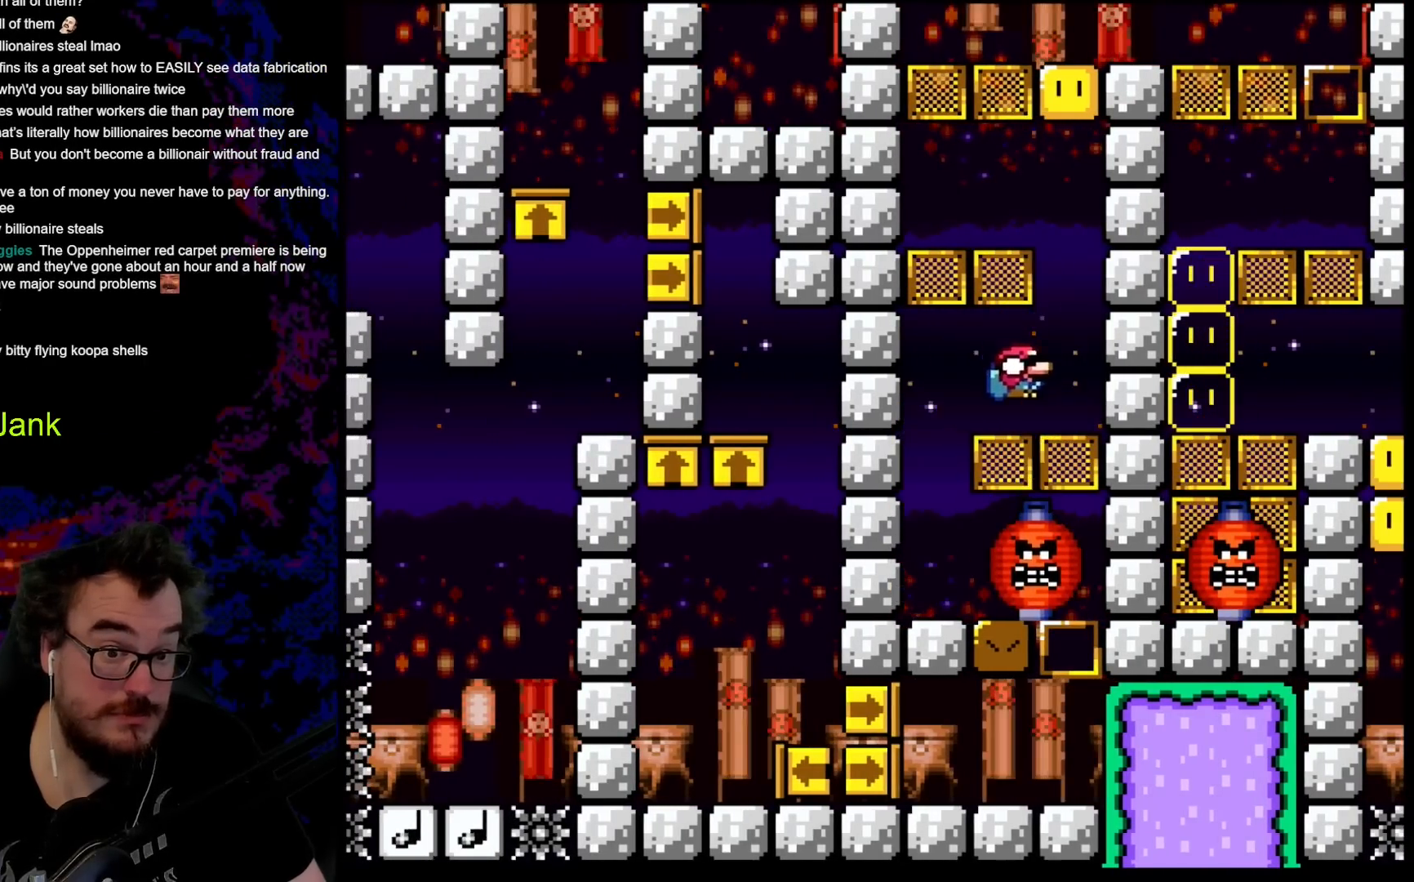
{"buttons": ["B", "Y", "DPAD_LEFT"], "events": [[67, "DPAD_DOWN", "up"], [167, "B", "down"], [183, "DPAD_RIGHT", "up"], [200, "DPAD_UP", "down"], [233, "DPAD_LEFT", "down"], [233, "DPAD_UP", "up"]]}
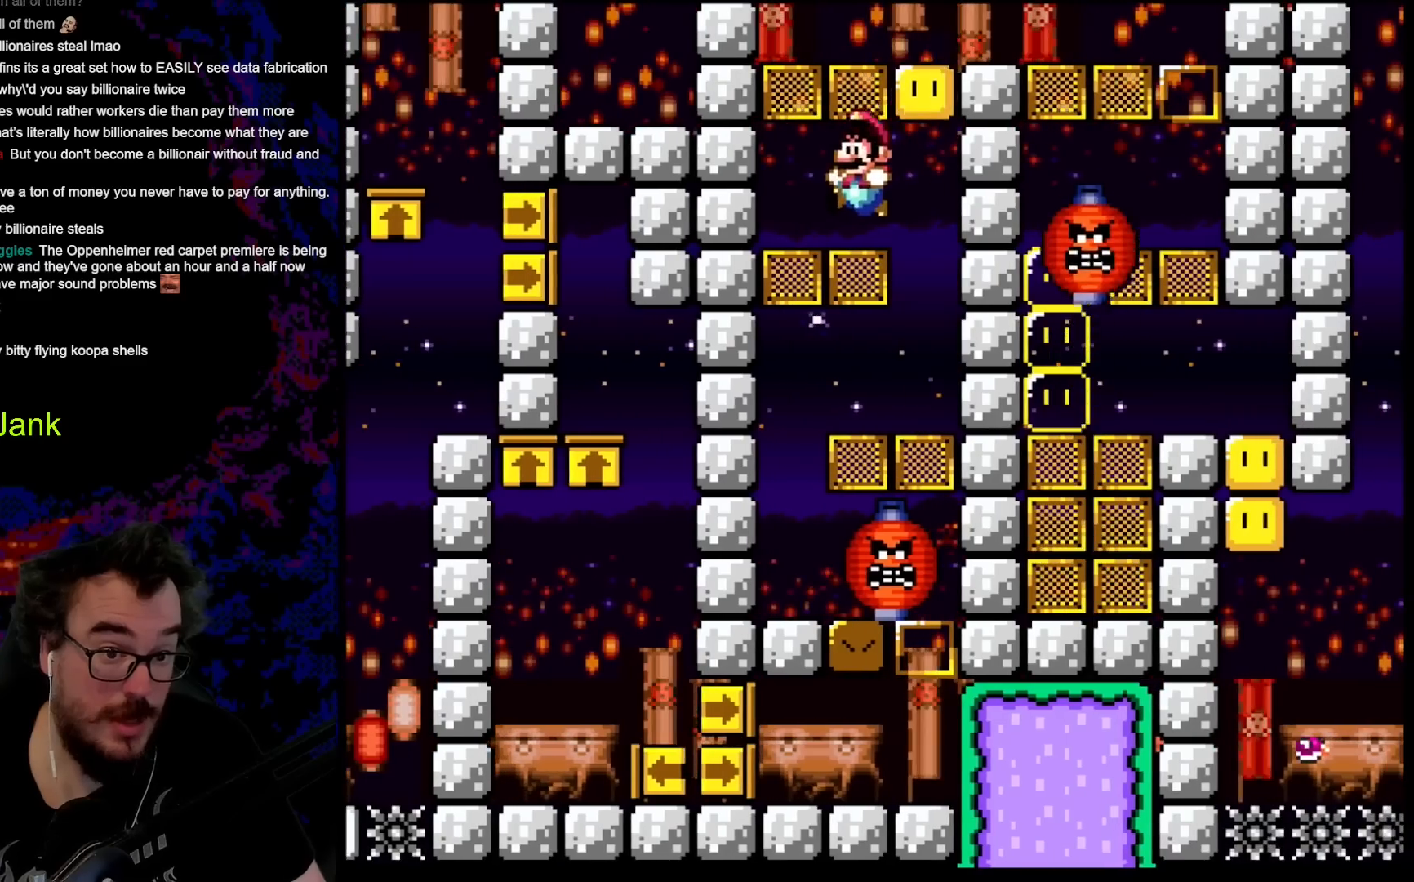
{"buttons": ["Y", "DPAD_DOWN"], "events": [[250, "B", "up"], [250, "DPAD_DOWN", "down"], [250, "DPAD_LEFT", "up"]]}
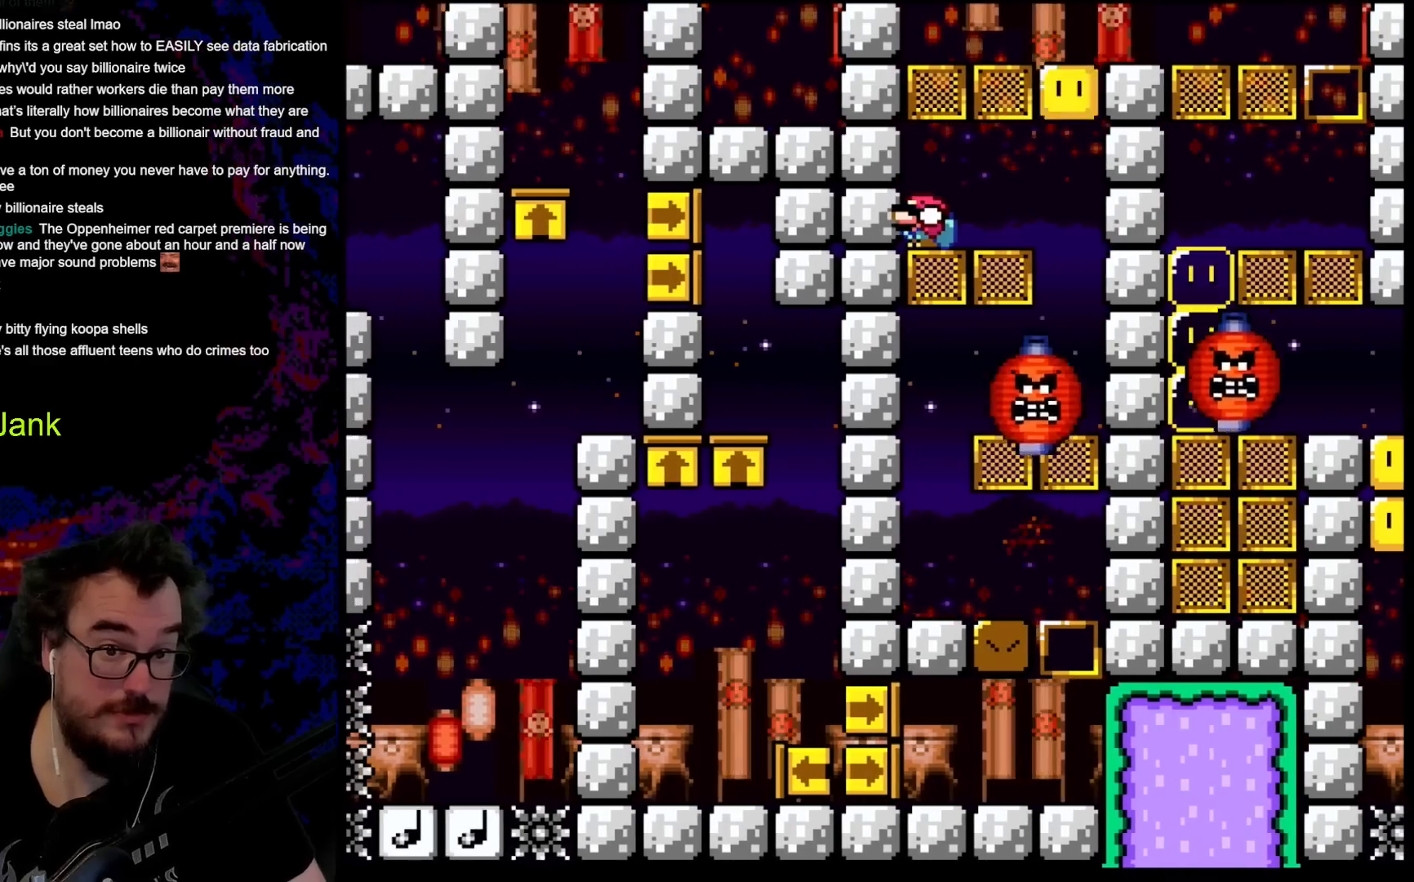
{"buttons": ["Y", "DPAD_DOWN"], "events": []}
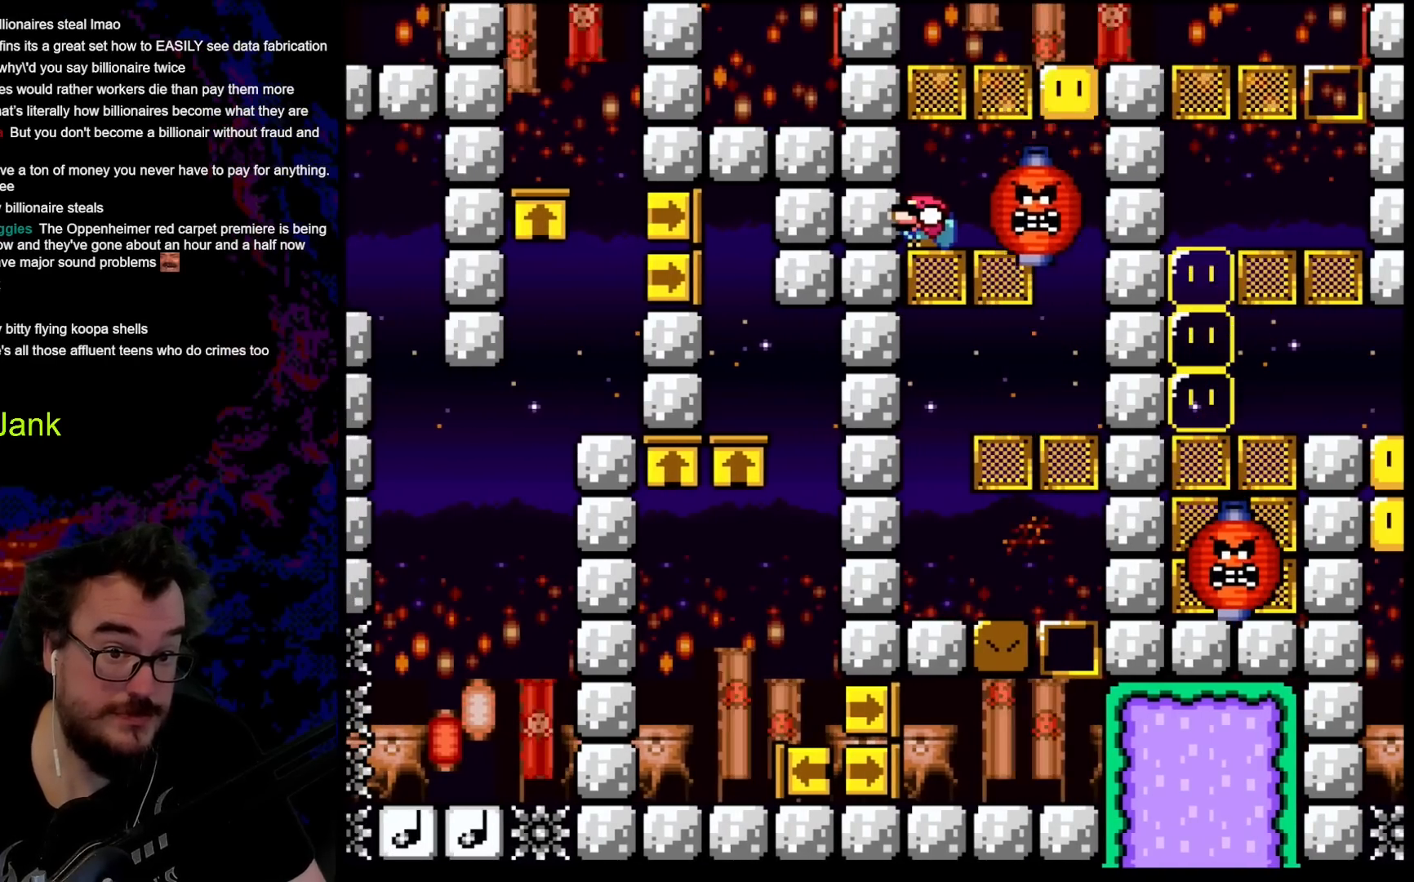
{"buttons": ["Y", "DPAD_RIGHT"], "events": [[217, "DPAD_DOWN", "up"], [267, "DPAD_RIGHT", "down"]]}
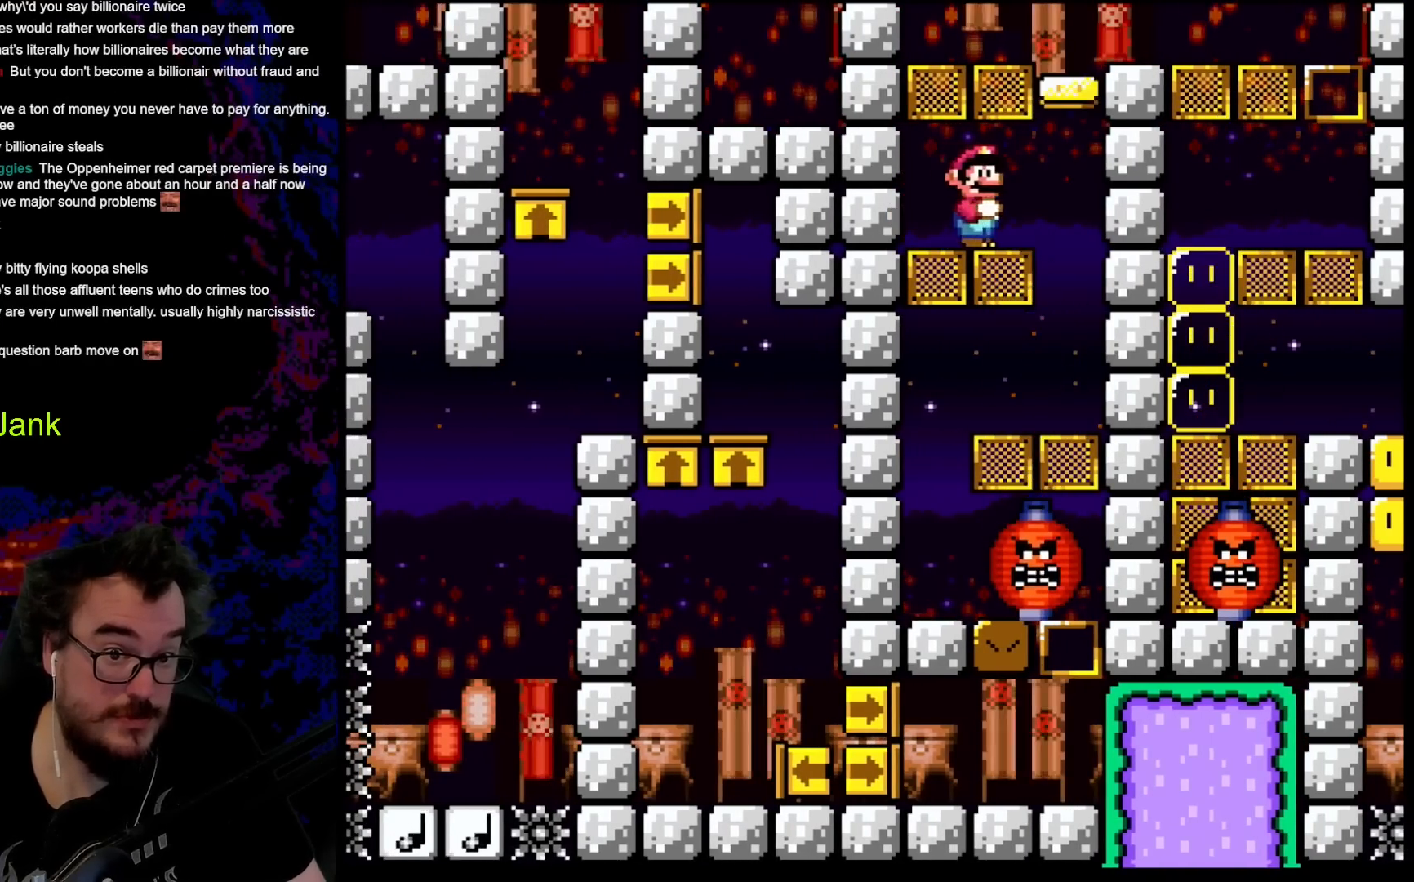
{"buttons": ["B", "Y", "DPAD_RIGHT"], "events": [[133, "DPAD_DOWN", "down"], [167, "B", "down"], [433, "DPAD_DOWN", "up"]]}
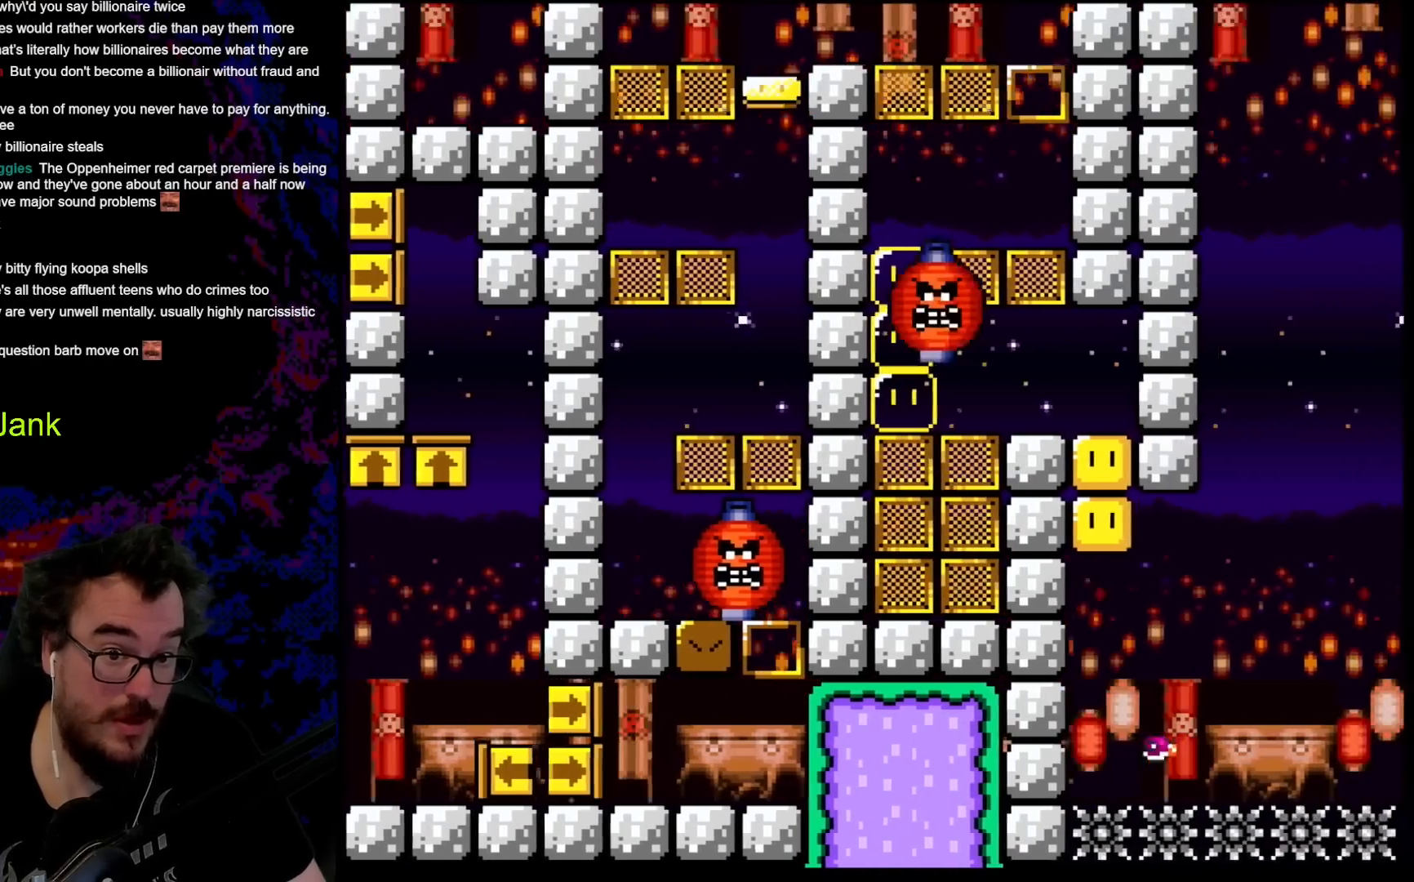
{"buttons": ["B", "Y", "DPAD_RIGHT"], "events": []}
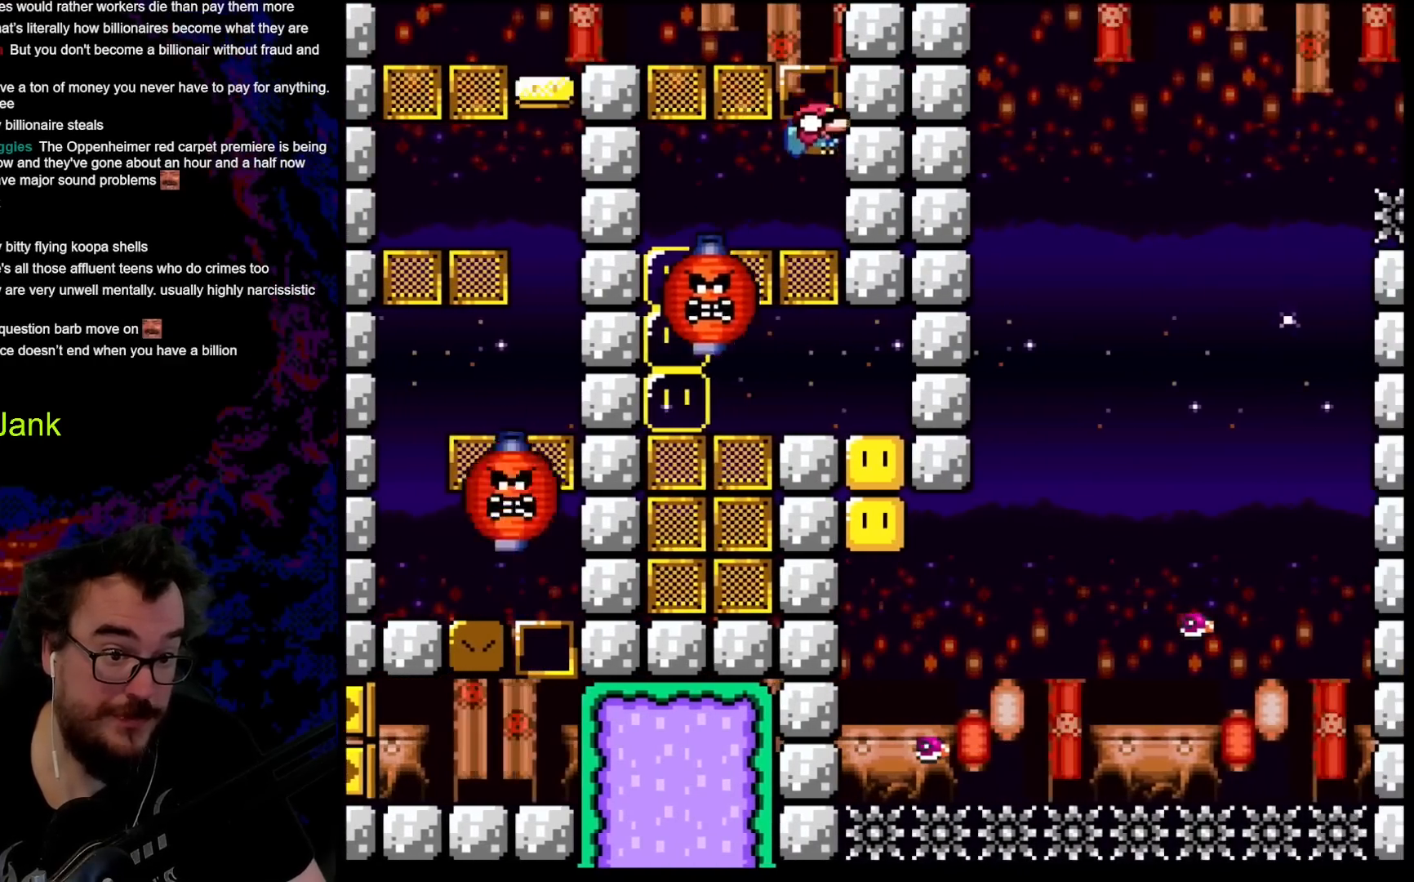
{"buttons": ["Y"], "events": [[100, "DPAD_RIGHT", "up"], [417, "B", "up"]]}
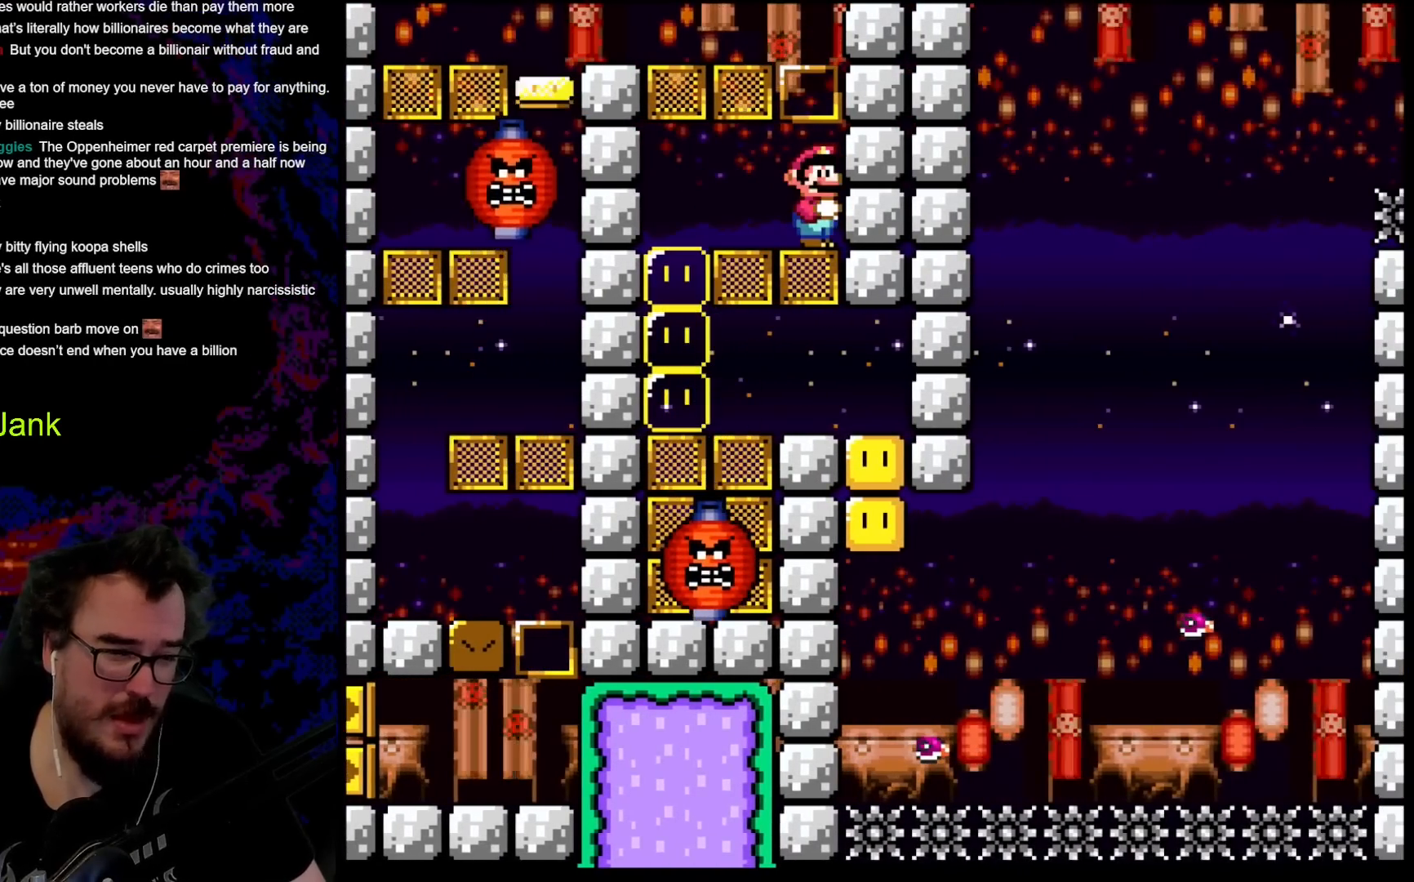
{"buttons": ["Y"], "events": []}
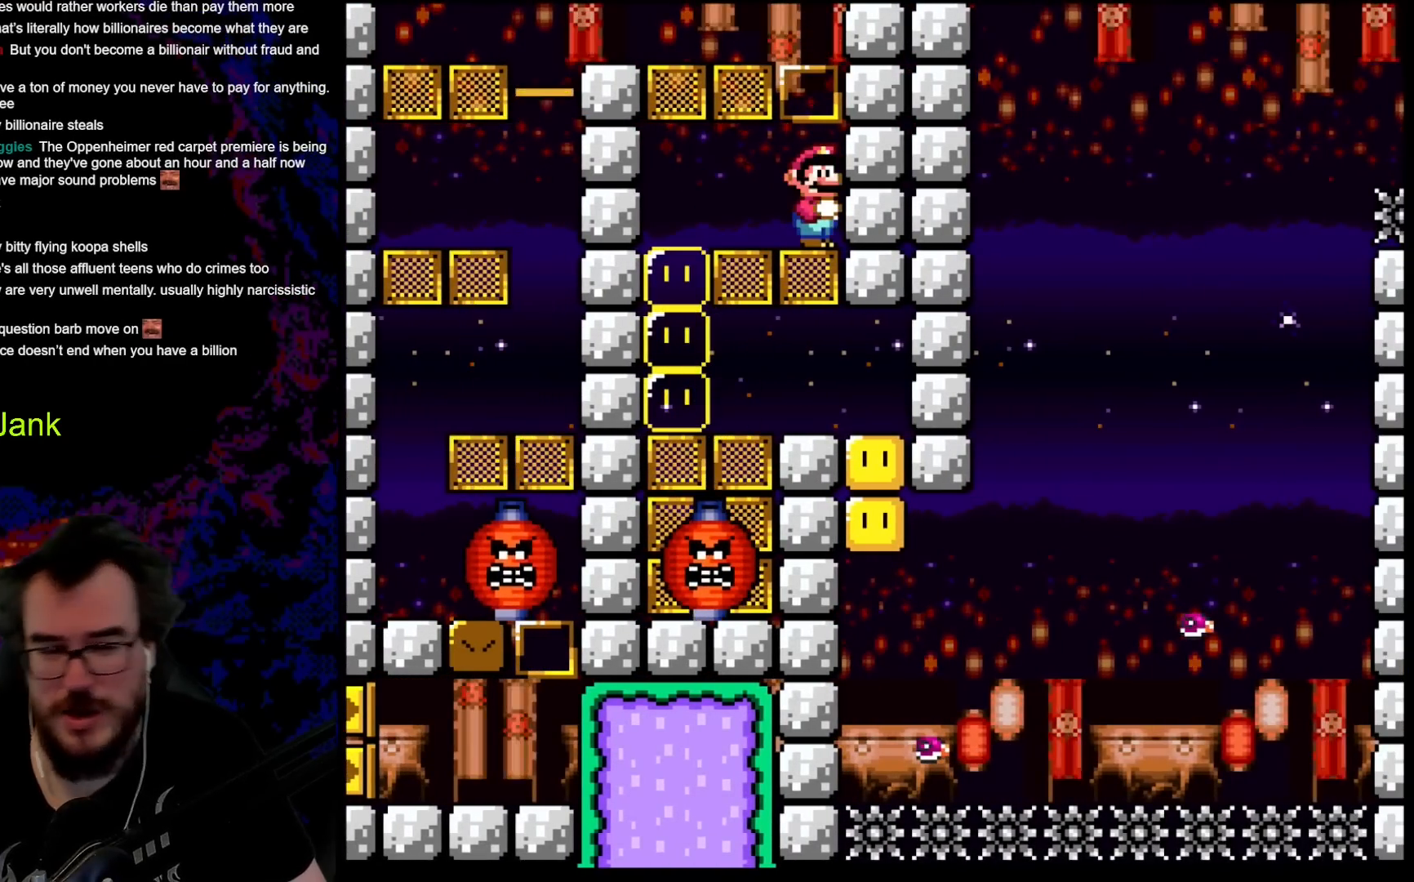
{"buttons": ["B", "Y"], "events": [[133, "B", "down"], [200, "B", "up"], [383, "B", "down"]]}
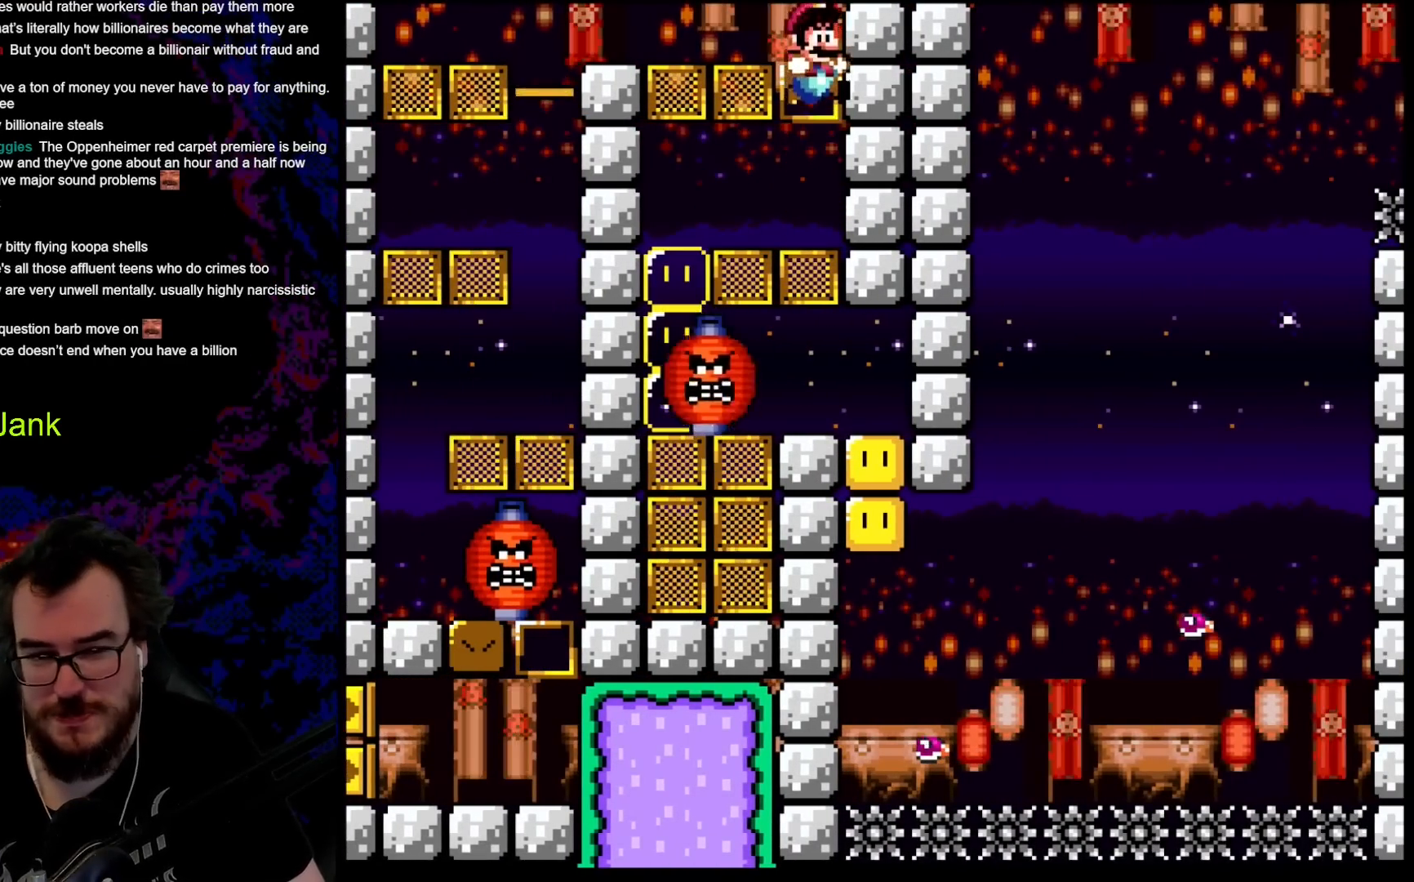
{"buttons": ["B", "Y"], "events": []}
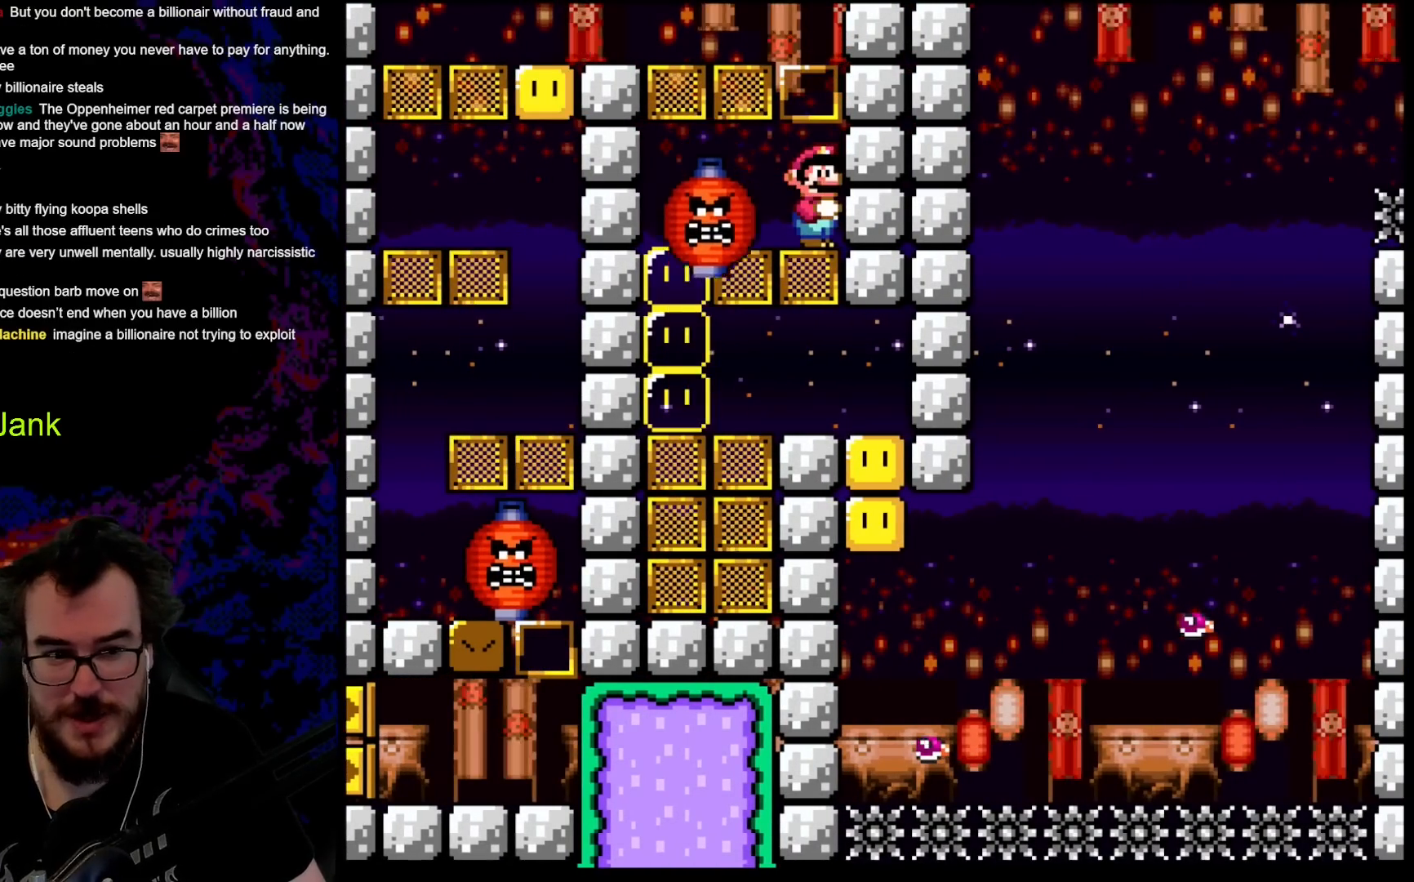
{"buttons": ["B", "Y", "DPAD_LEFT"], "events": [[150, "DPAD_LEFT", "down"]]}
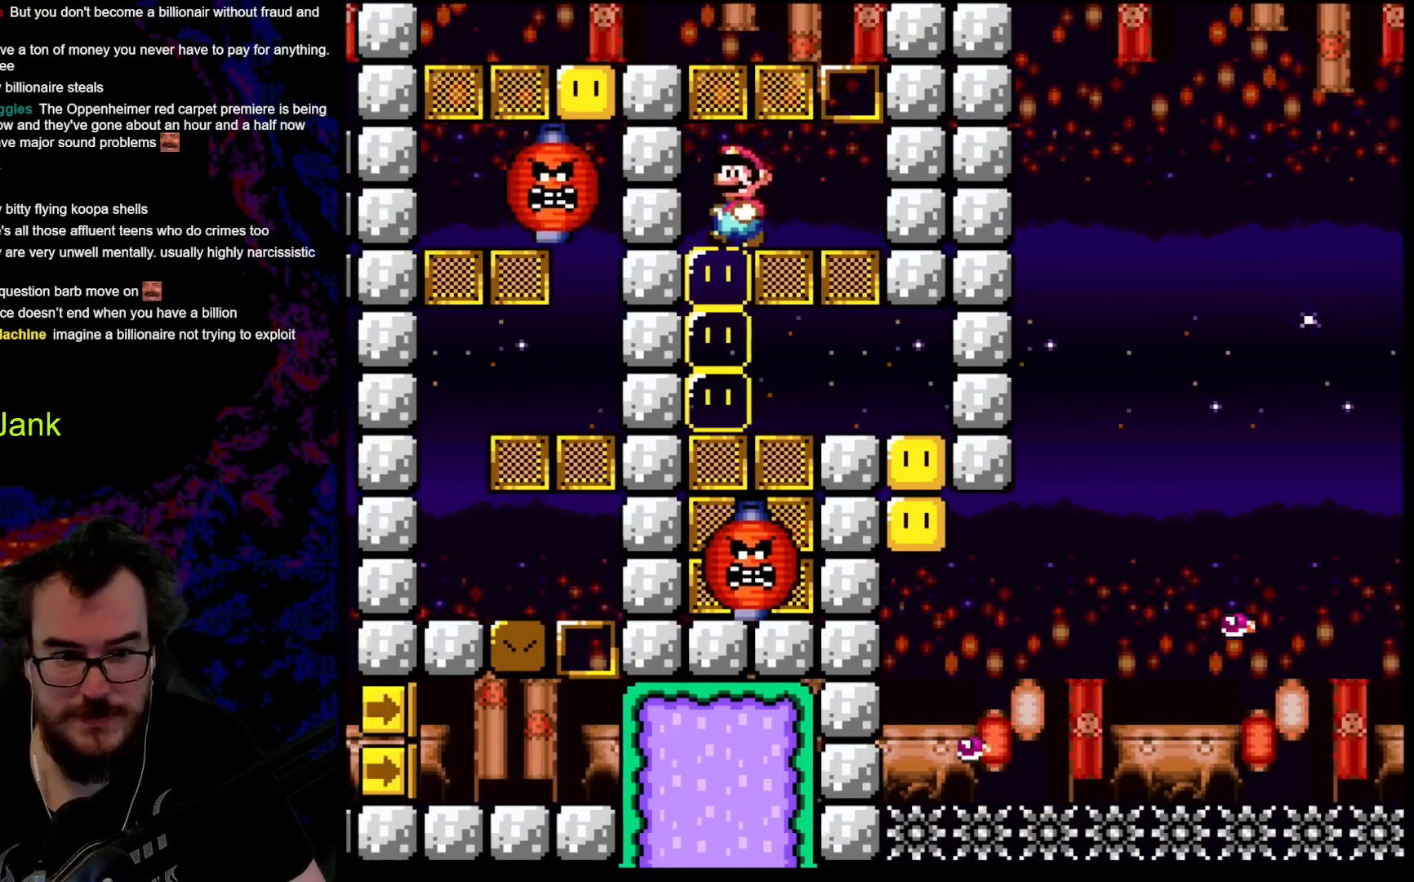
{"buttons": ["B", "Y", "DPAD_RIGHT"], "events": [[100, "DPAD_LEFT", "up"], [183, "DPAD_RIGHT", "down"]]}
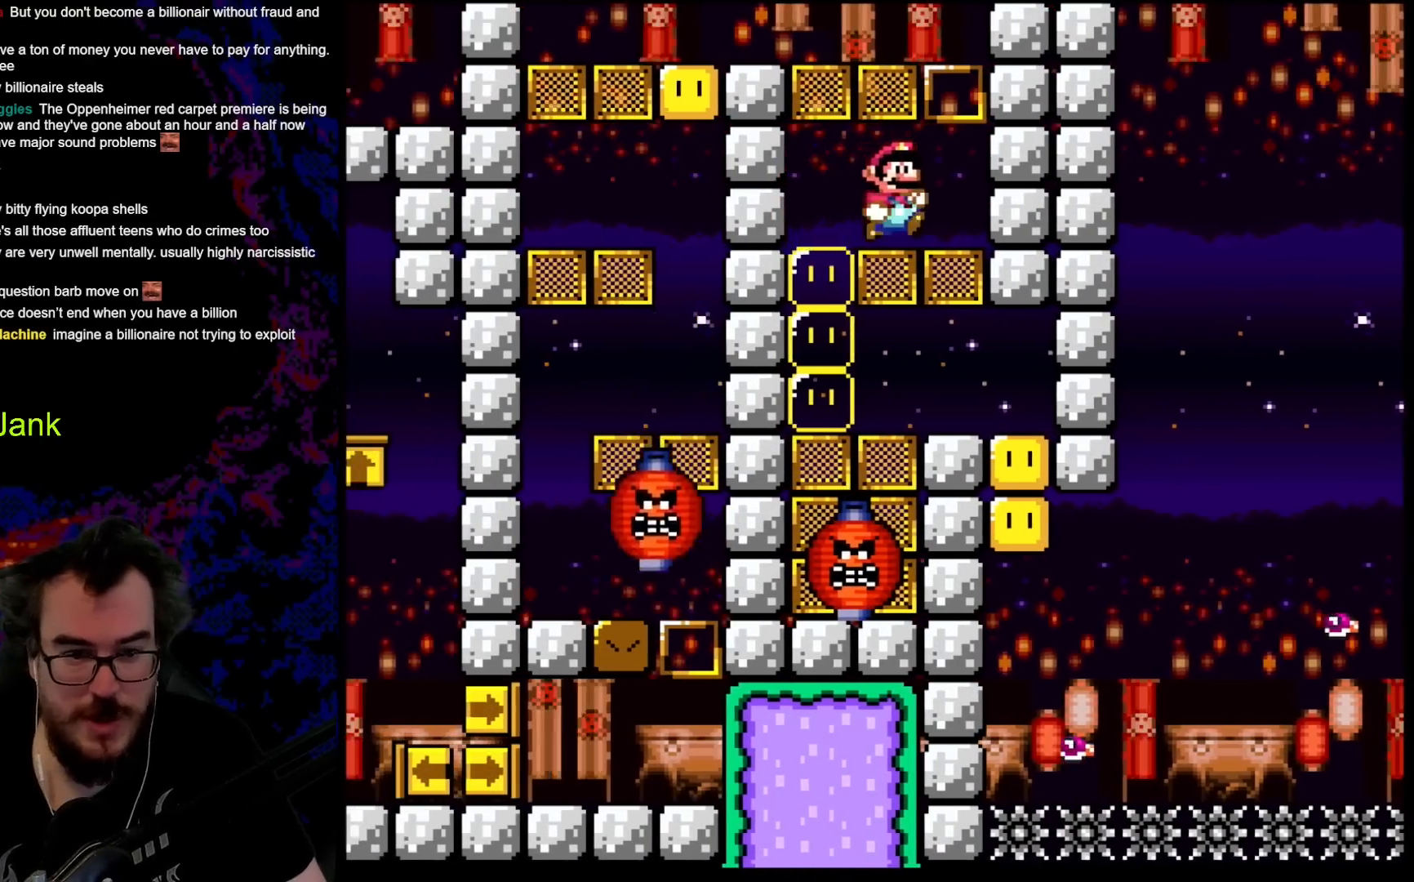
{"buttons": ["B", "Y", "DPAD_DOWN"], "events": [[250, "DPAD_RIGHT", "up"], [450, "DPAD_DOWN", "down"]]}
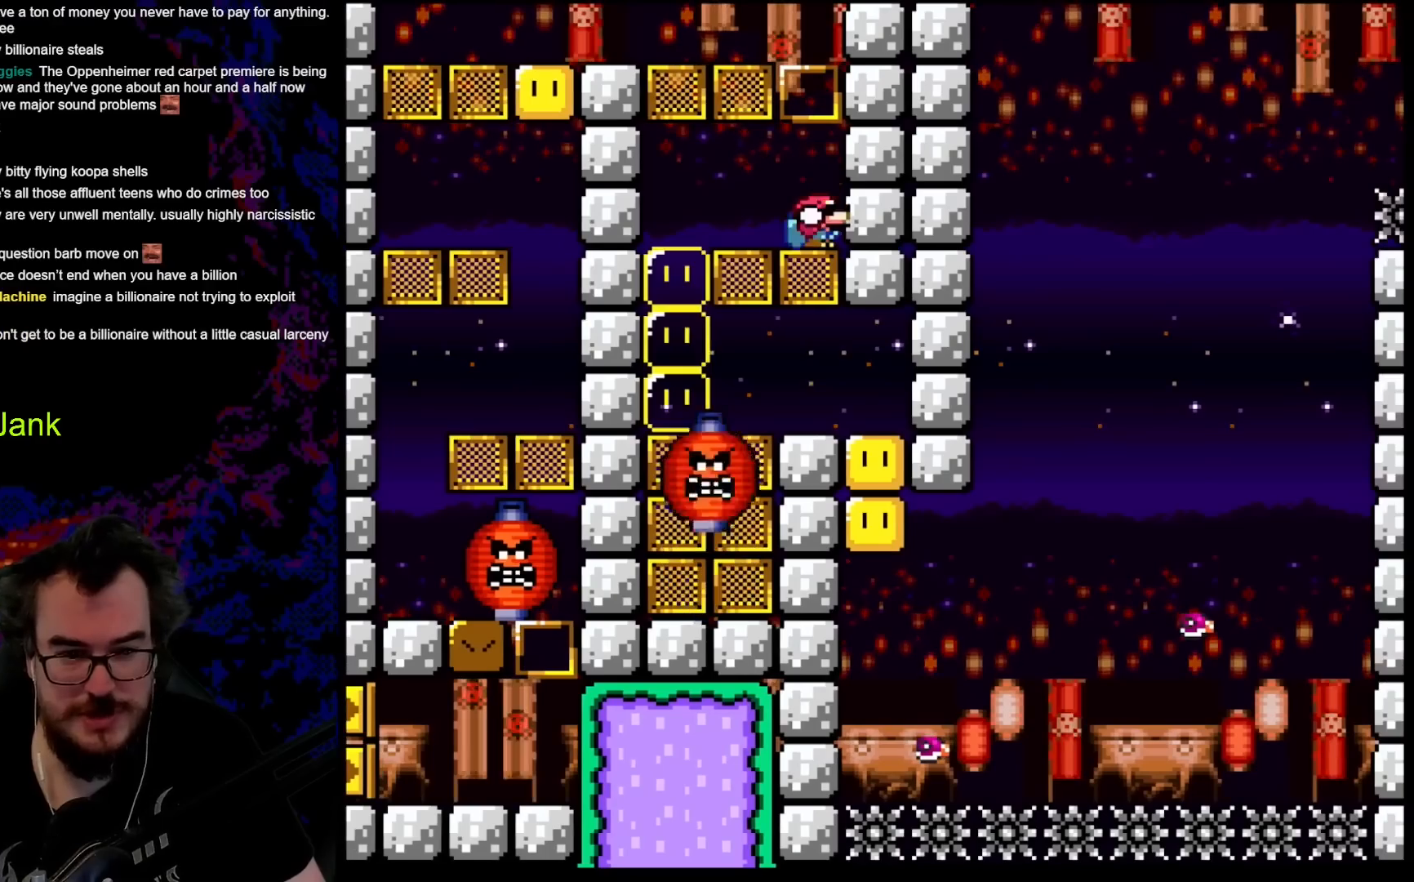
{"buttons": ["B", "Y"], "events": [[67, "DPAD_DOWN", "up"]]}
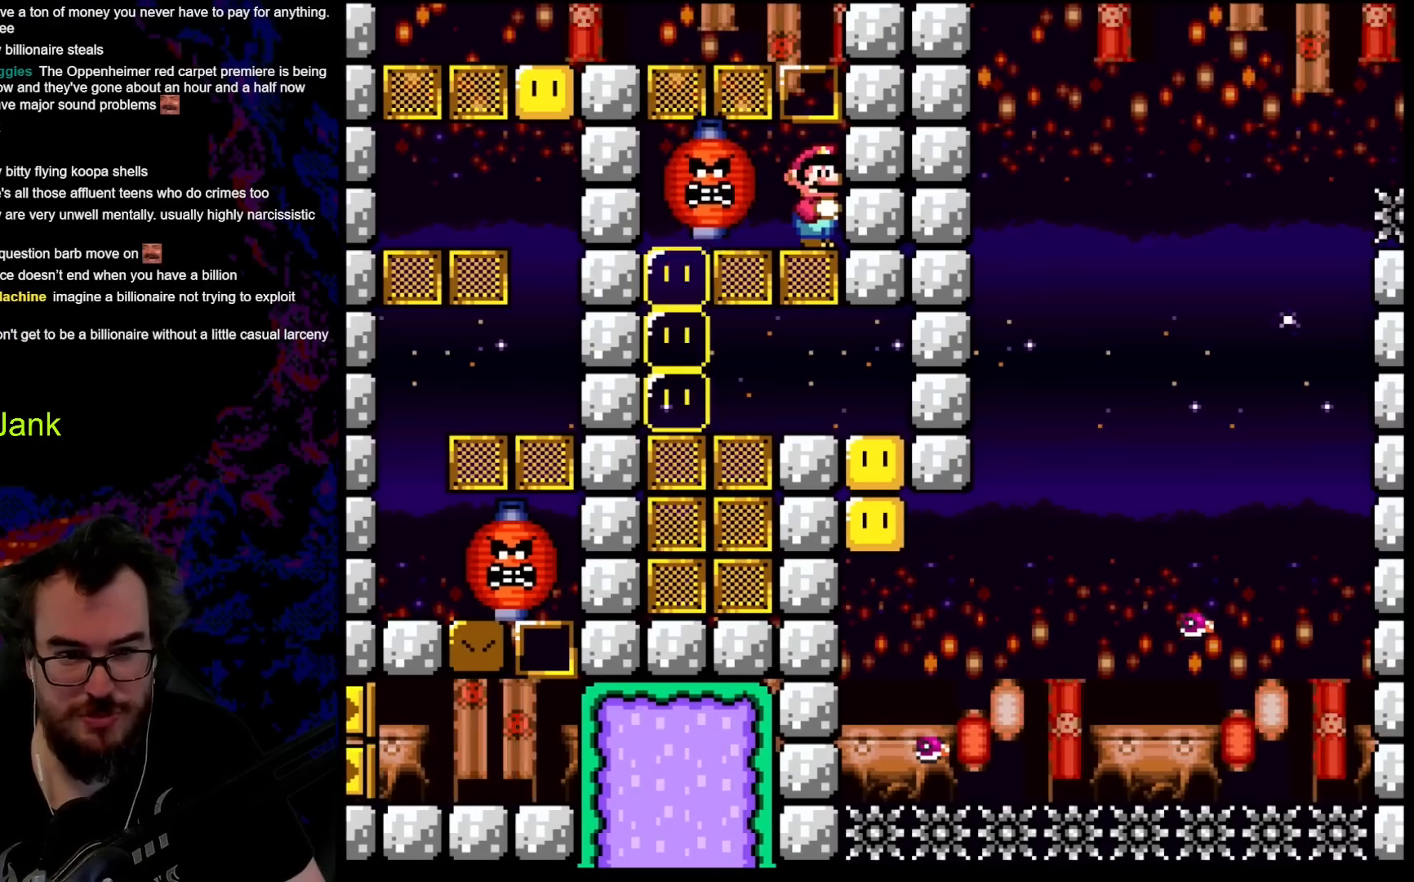
{"buttons": ["B", "Y", "DPAD_LEFT"], "events": [[267, "DPAD_LEFT", "down"]]}
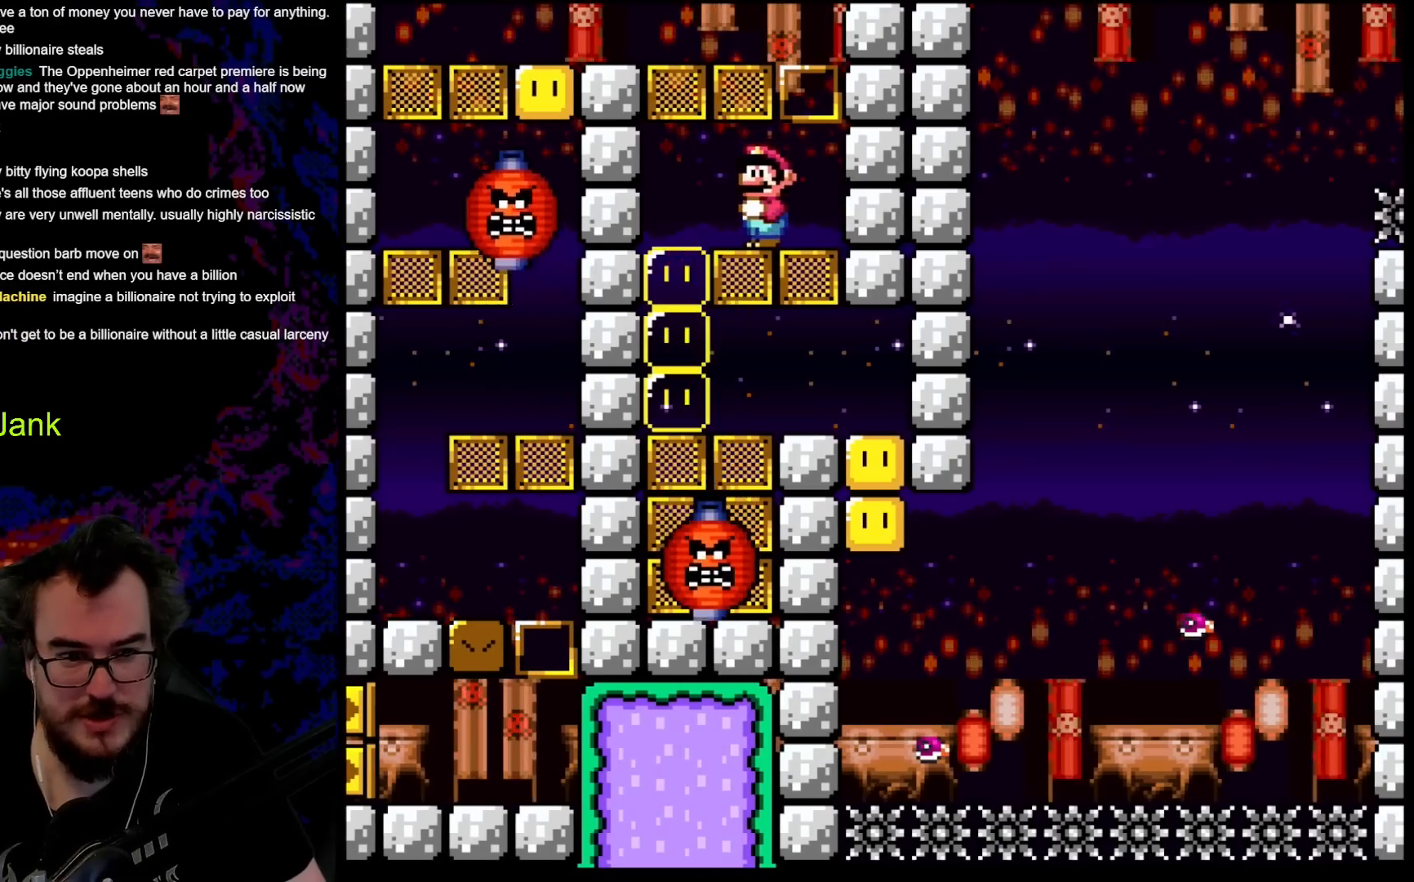
{"buttons": ["DPAD_LEFT"], "events": [[100, "Y", "up"], [133, "B", "up"], [233, "Y", "down"], [300, "Y", "up"], [400, "Y", "down"], [467, "Y", "up"]]}
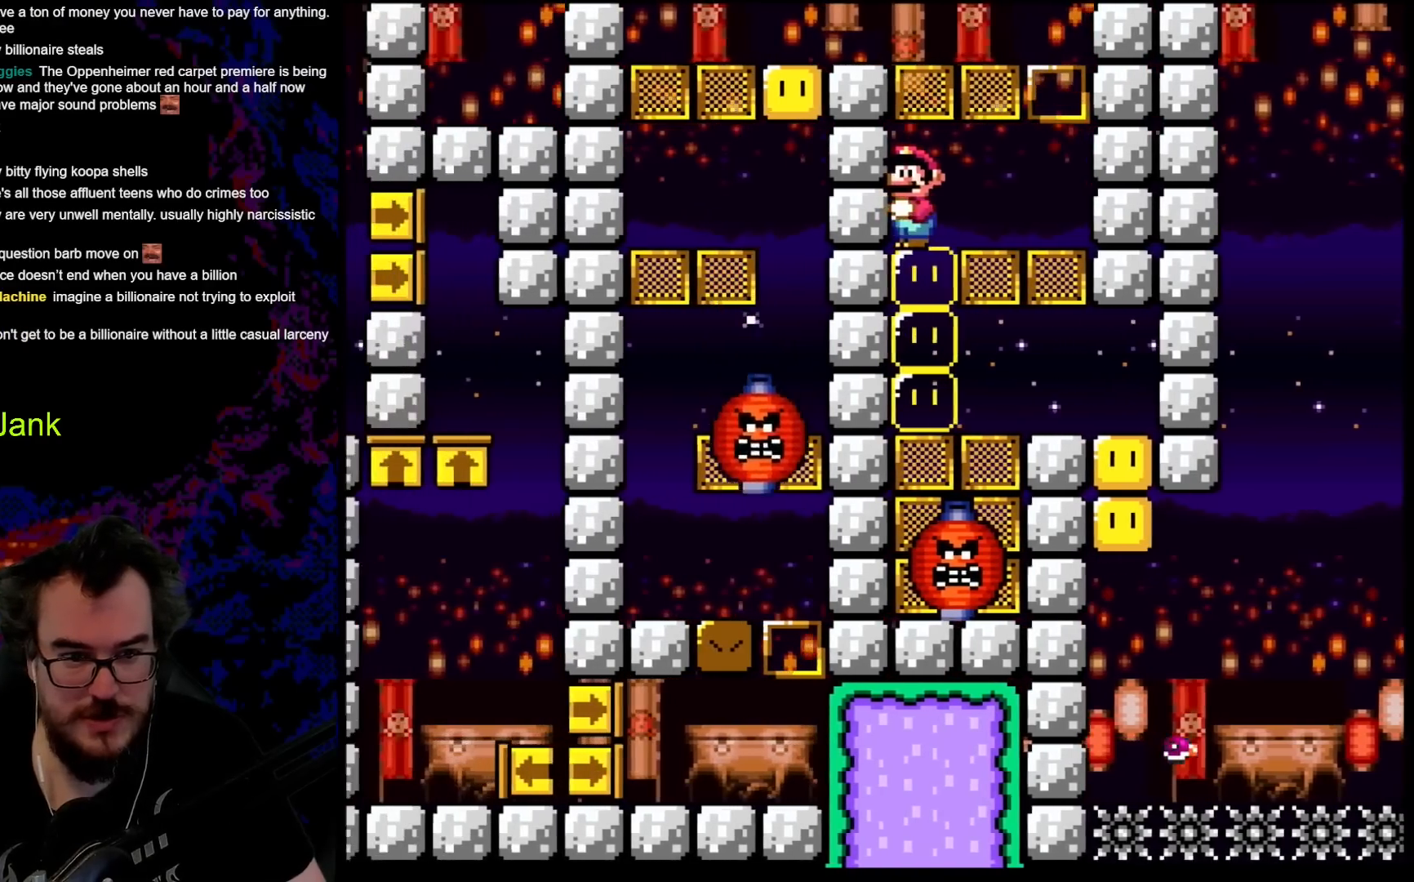
{"buttons": ["Y", "DPAD_RIGHT"], "events": [[17, "DPAD_LEFT", "up"], [83, "Y", "down"], [100, "DPAD_RIGHT", "down"]]}
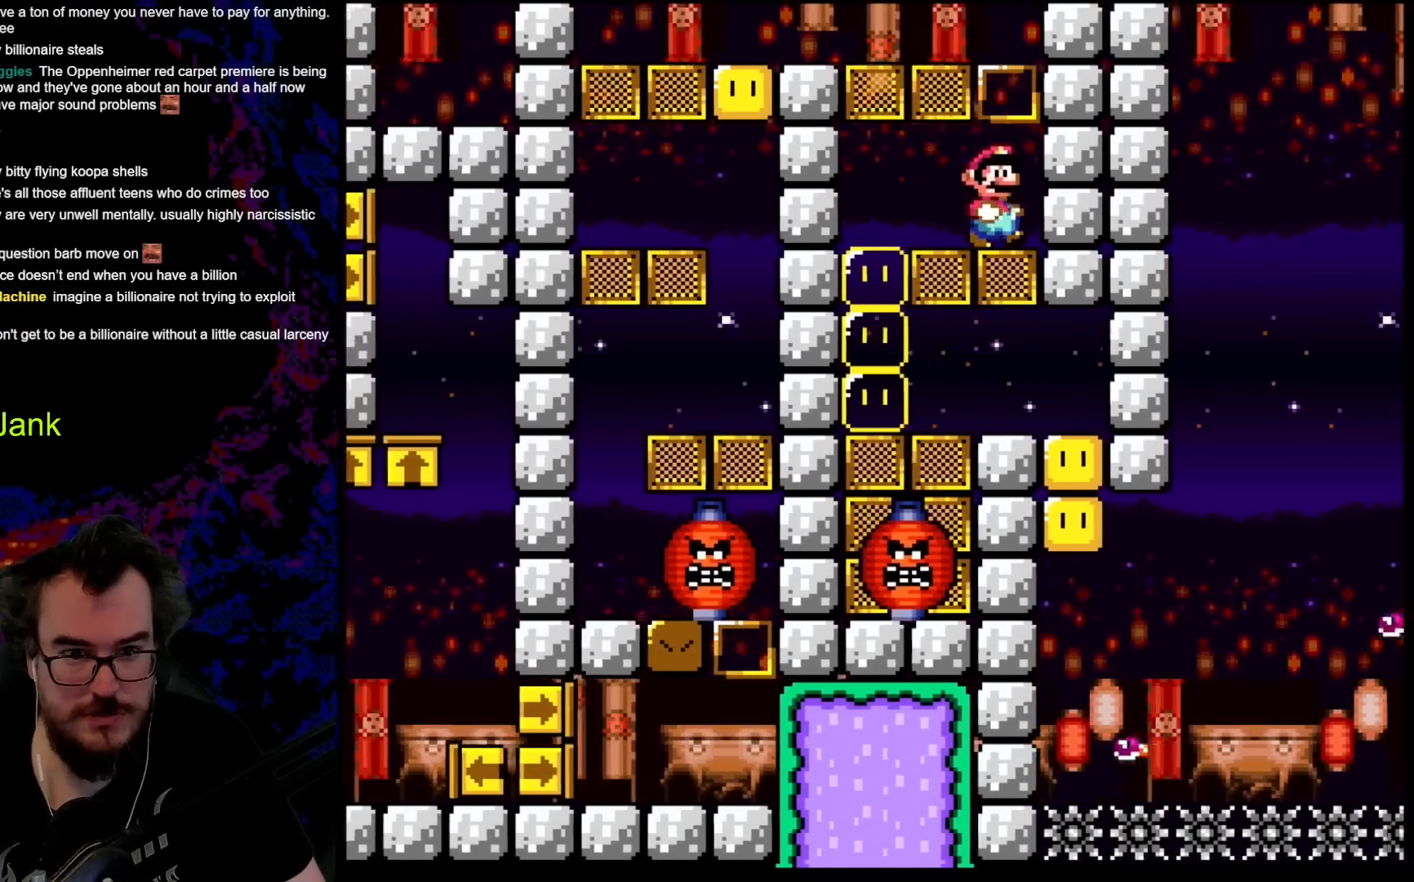
{"buttons": ["X"], "events": [[200, "DPAD_RIGHT", "up"], [317, "Y", "up"], [333, "X", "down"]]}
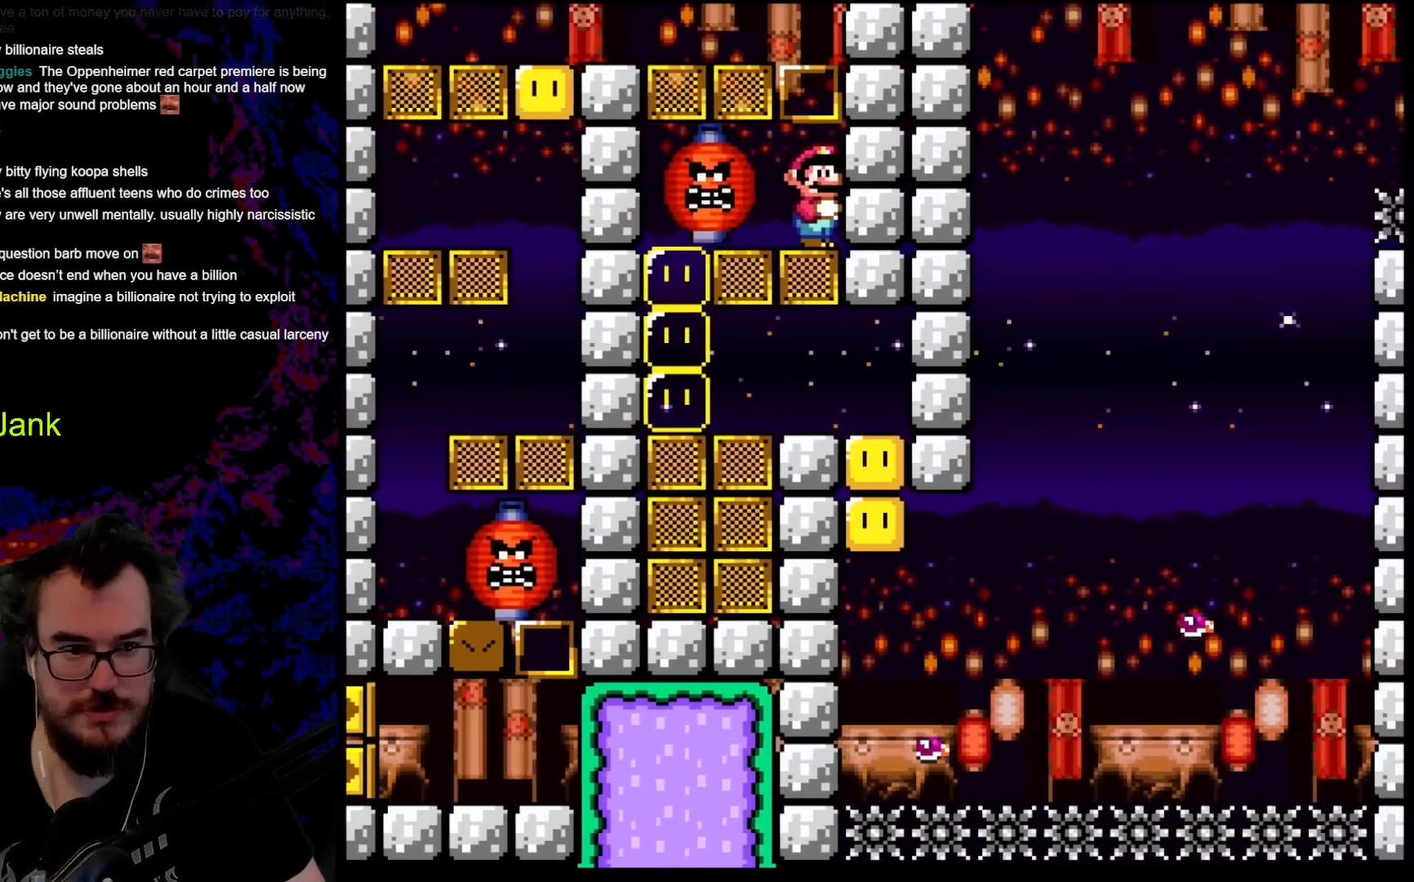
{"buttons": ["X", "DPAD_LEFT"], "events": [[300, "DPAD_LEFT", "down"]]}
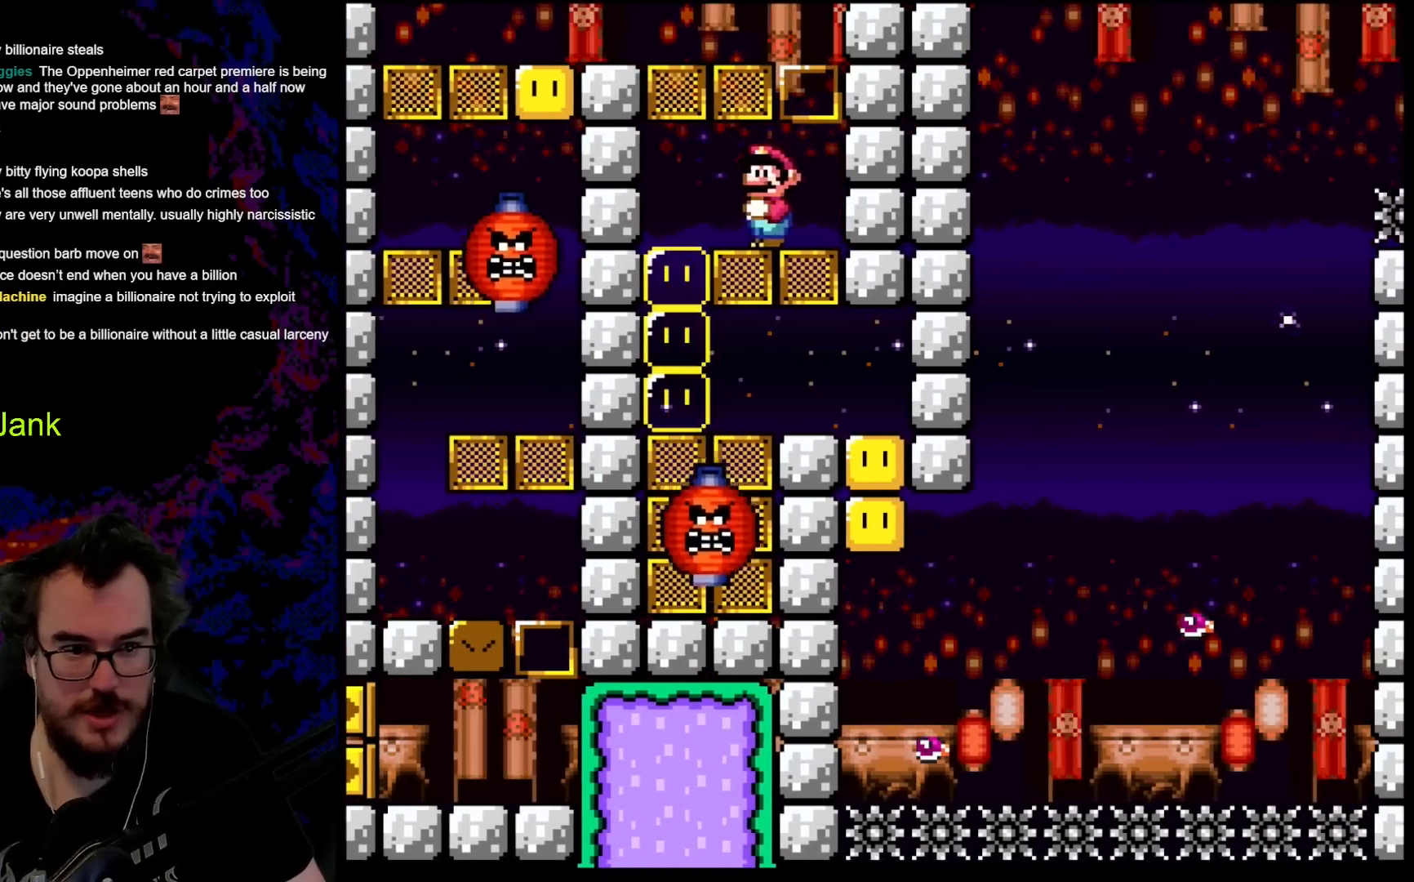
{"buttons": ["A", "X", "DPAD_RIGHT"], "events": [[100, "A", "down"], [233, "A", "up"], [267, "DPAD_LEFT", "up"], [333, "DPAD_RIGHT", "down"], [450, "A", "down"]]}
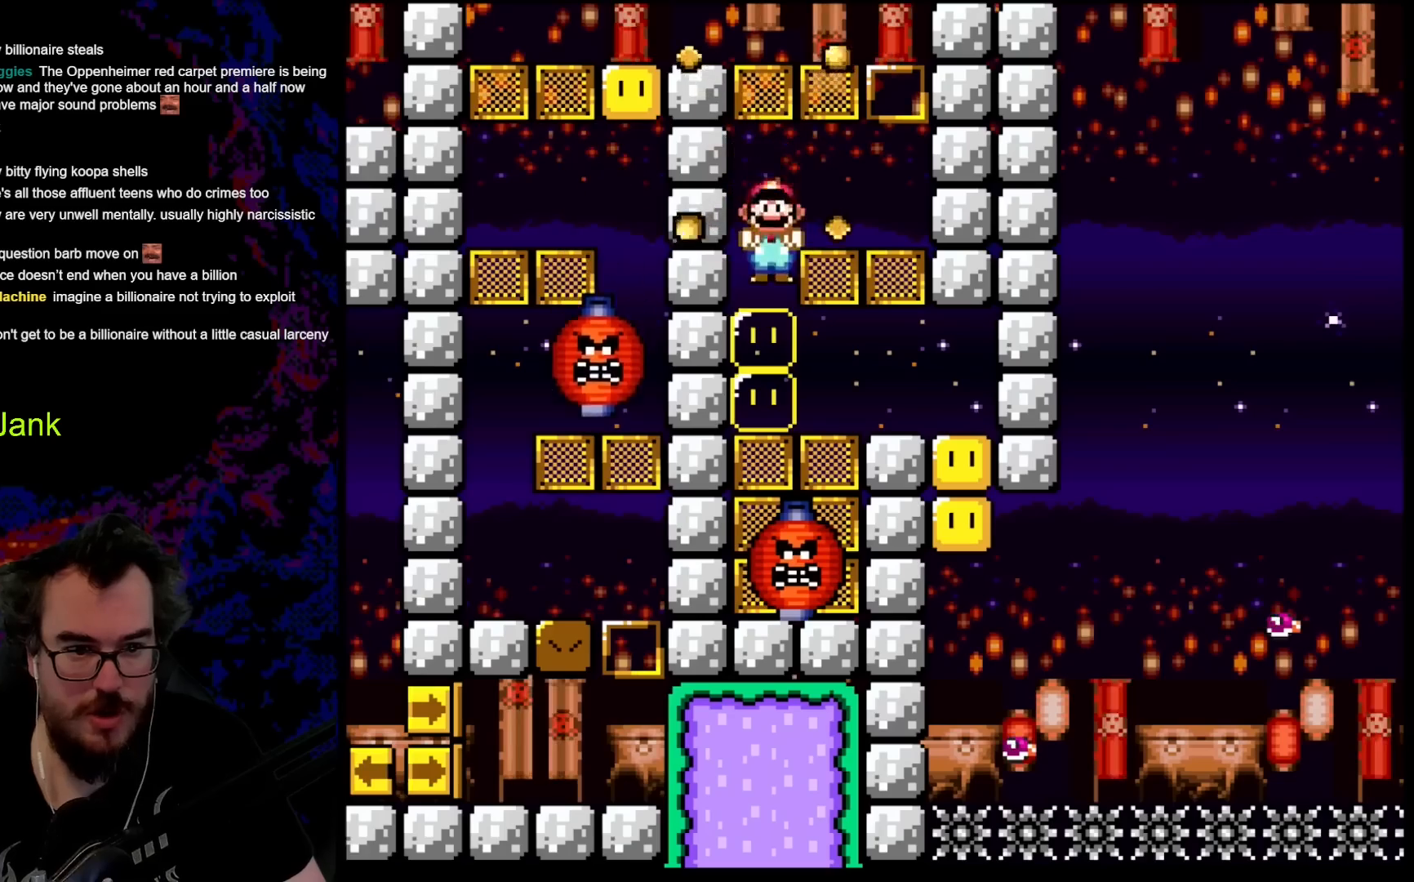
{"buttons": ["A", "X", "DPAD_RIGHT"], "events": [[333, "A", "up"], [433, "A", "down"]]}